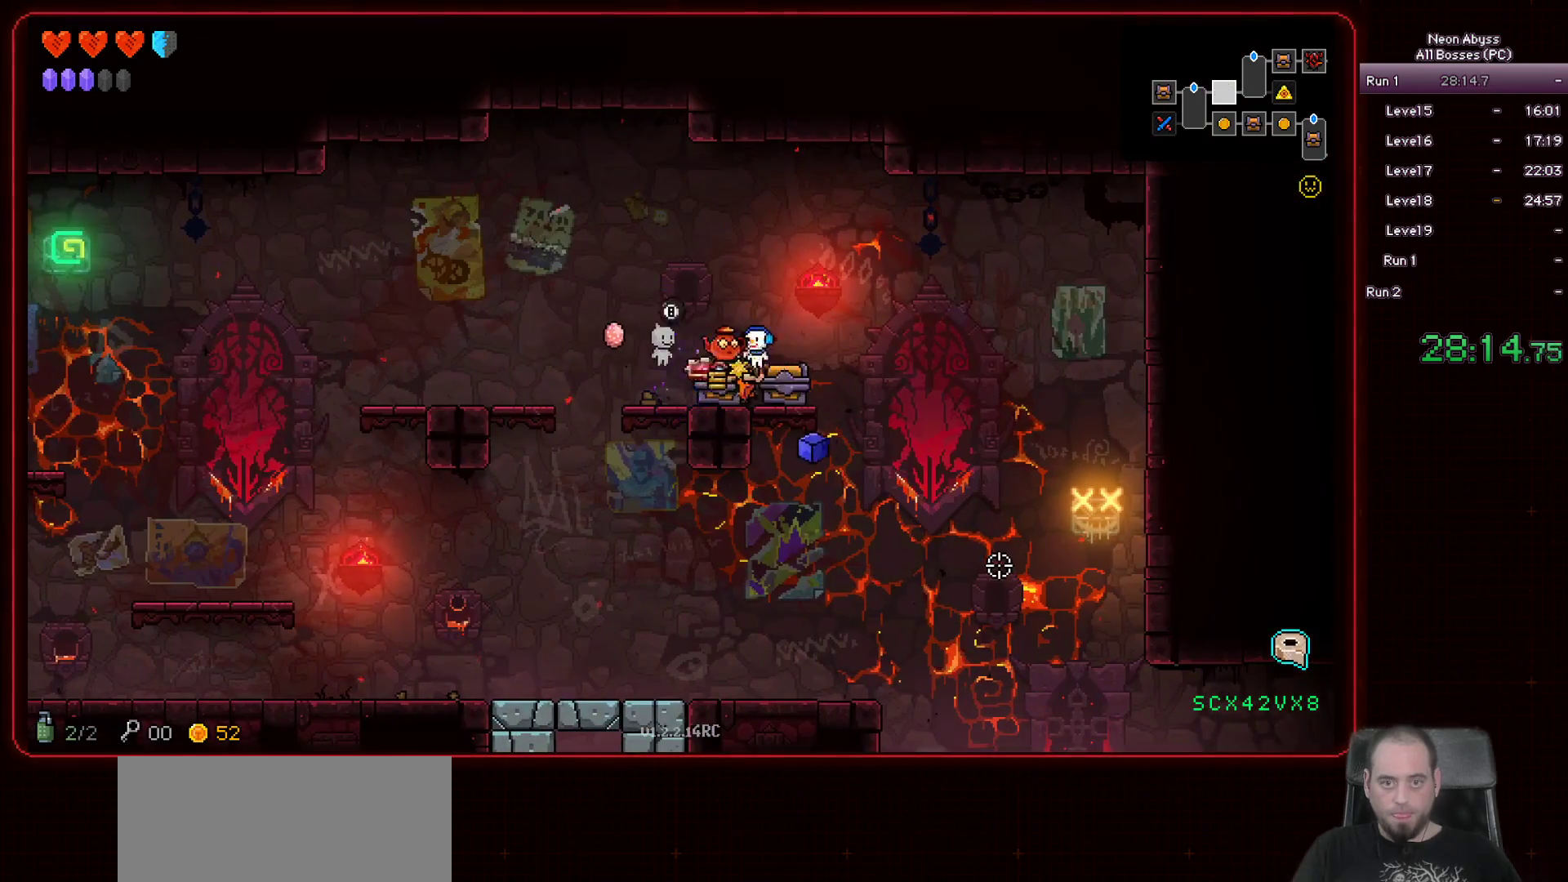
Gameplay with keyboard and mouse; each line is a JSON object with the keys and mouse buttons held at the frame after it. "events" lists presses ("down") and releases ("up") of "a", "d", "e", "escape", "f", "s", "shift", "space", "tab", "w", "mouse_left", "mouse_wheel" and "mouse_right" between this image and that frame as [ms after this image, input, new state], when the widget could be followed in between. "mouse_left", "mouse_wheel", "mouse_right" = the "left", "wheel", "right" buttons of the "mouse" list. No other keys are recorded. "wheel" means that the mouse wheel is clicked or scrolled. Mouse movement is not recorded.
{"keys": [], "mouse": [], "events": [[17, "a", "up"]]}
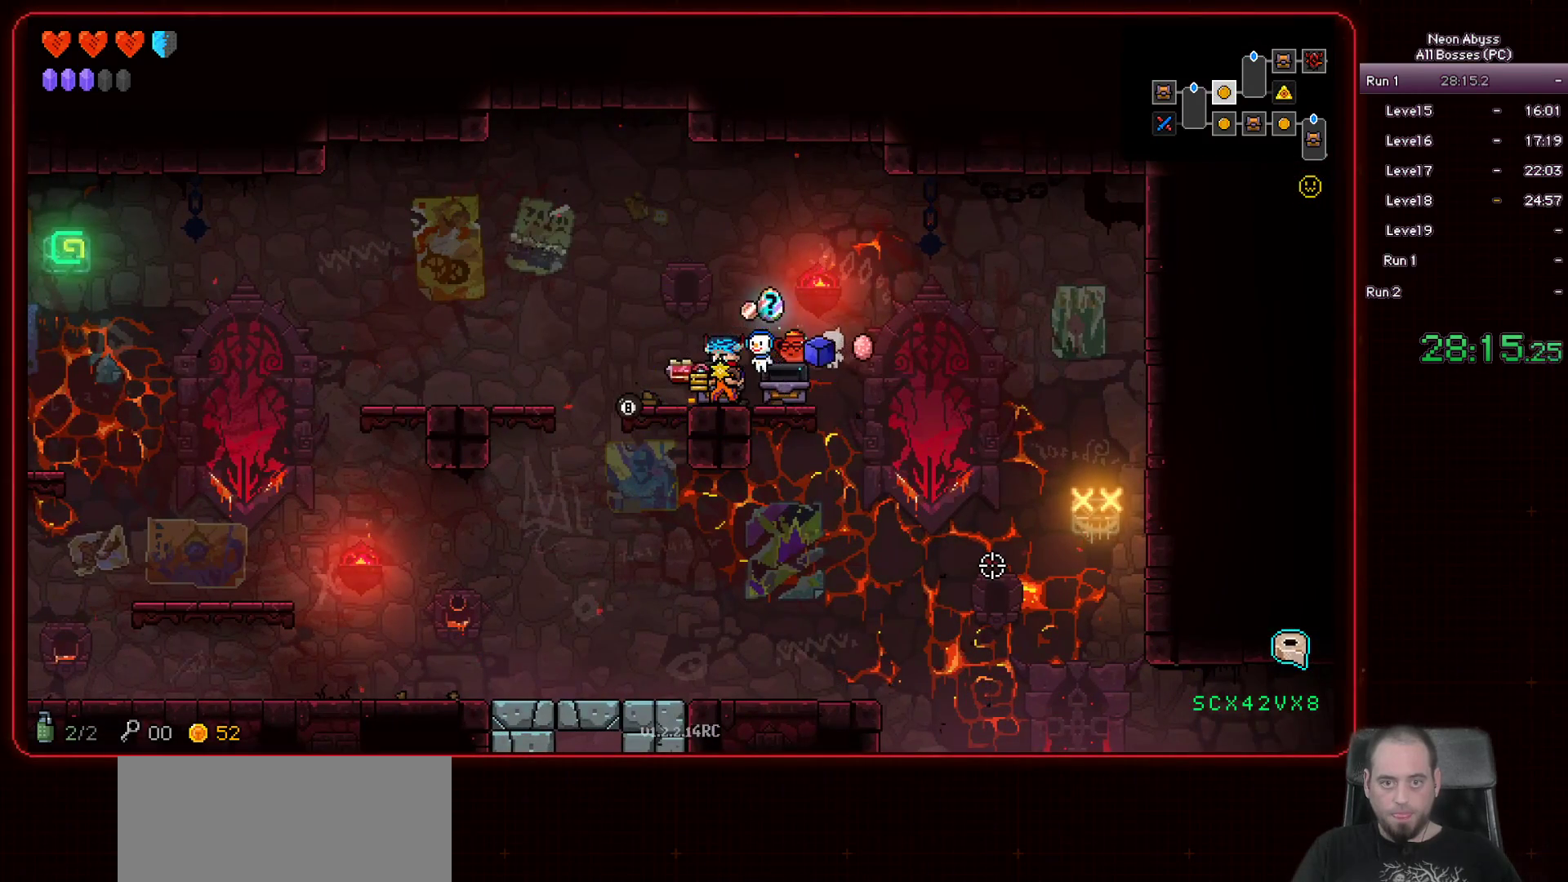
{"keys": ["a"], "mouse": [], "events": [[134, "d", "down"], [251, "d", "up"], [501, "a", "down"]]}
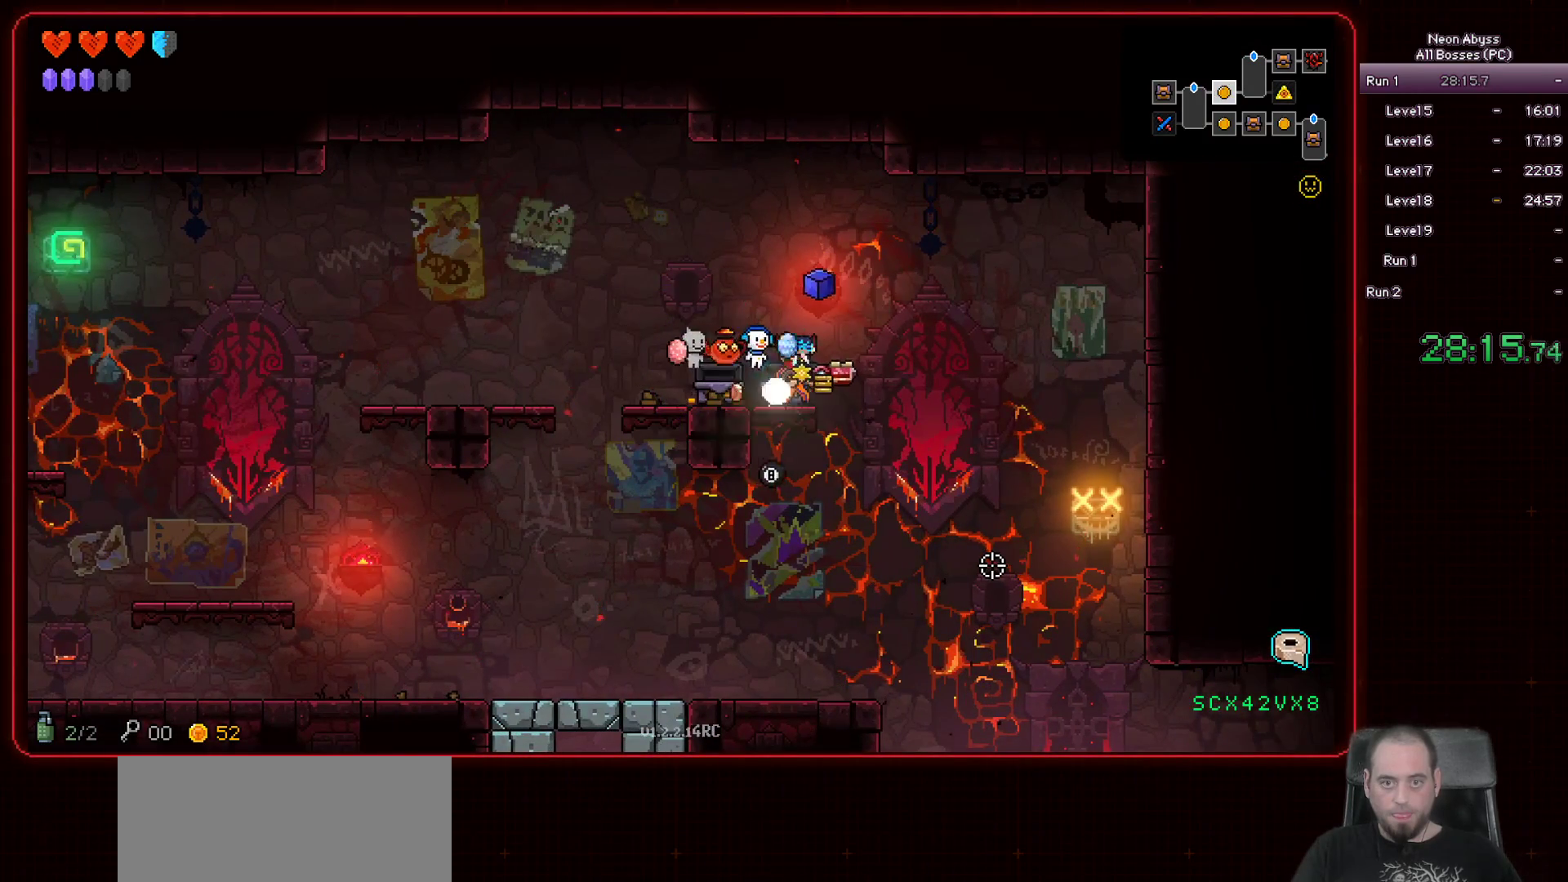
{"keys": ["a"], "mouse": [], "events": [[250, "space", "down"], [450, "space", "up"]]}
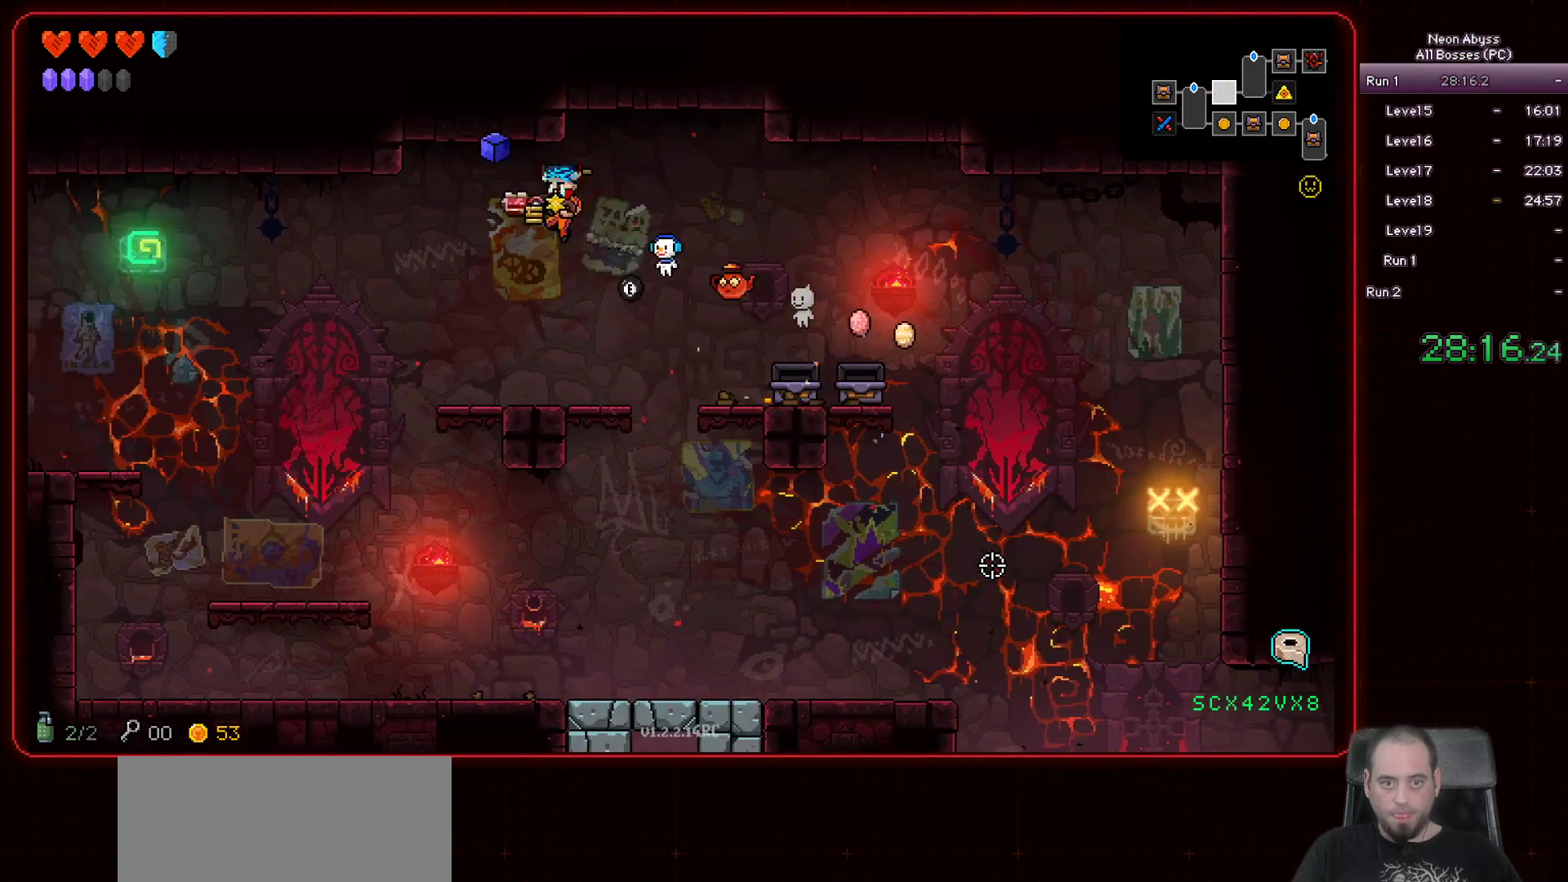
{"keys": [], "mouse": [], "events": [[434, "a", "up"]]}
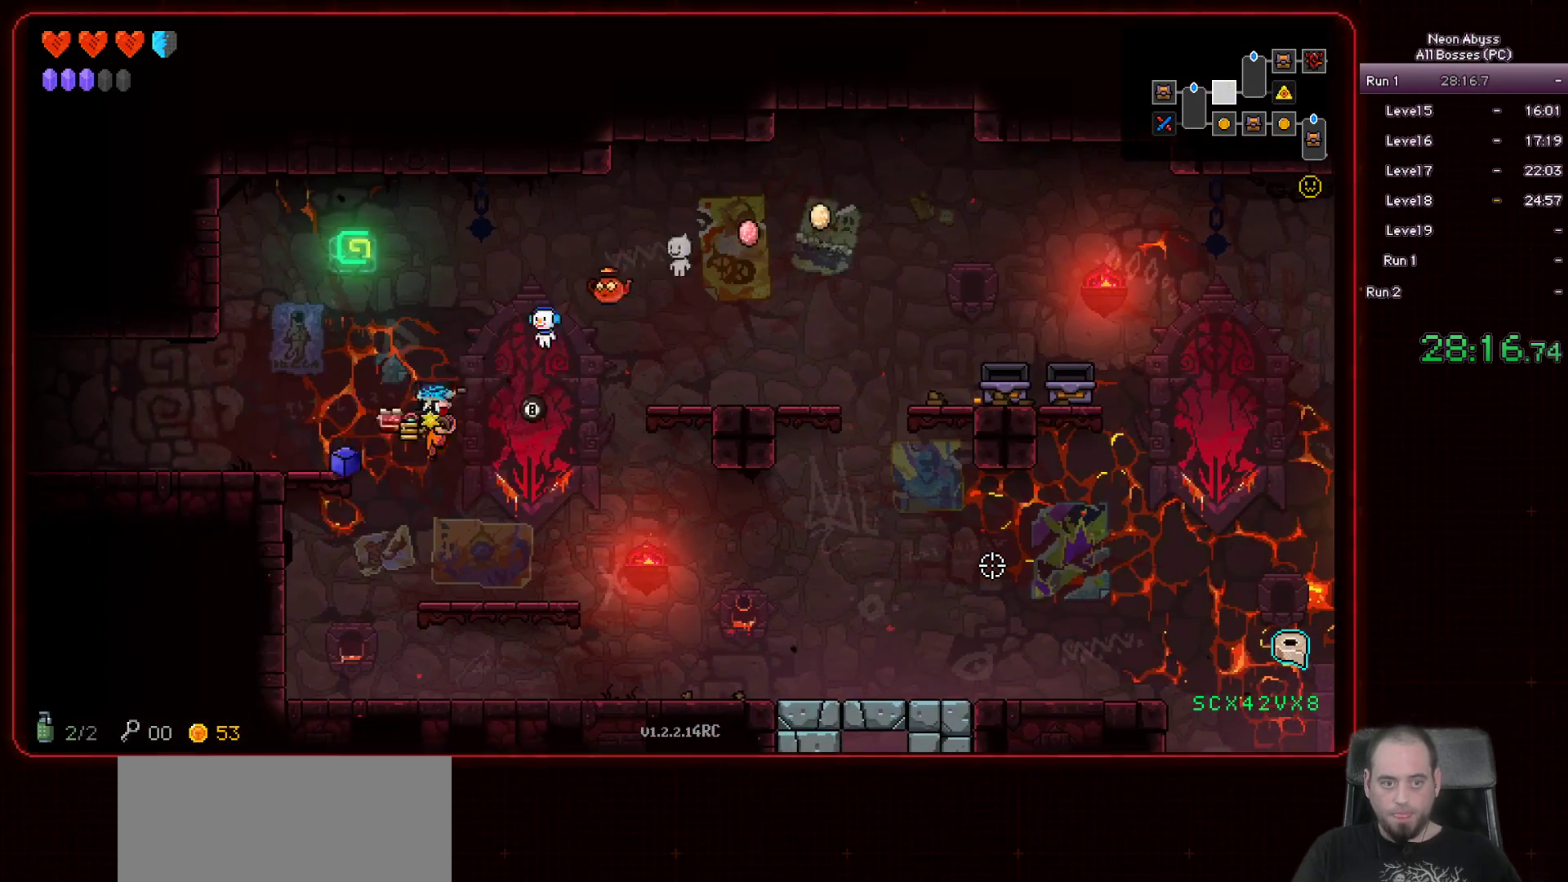
{"keys": ["a", "space"], "mouse": [], "events": [[167, "space", "down"], [200, "a", "down"]]}
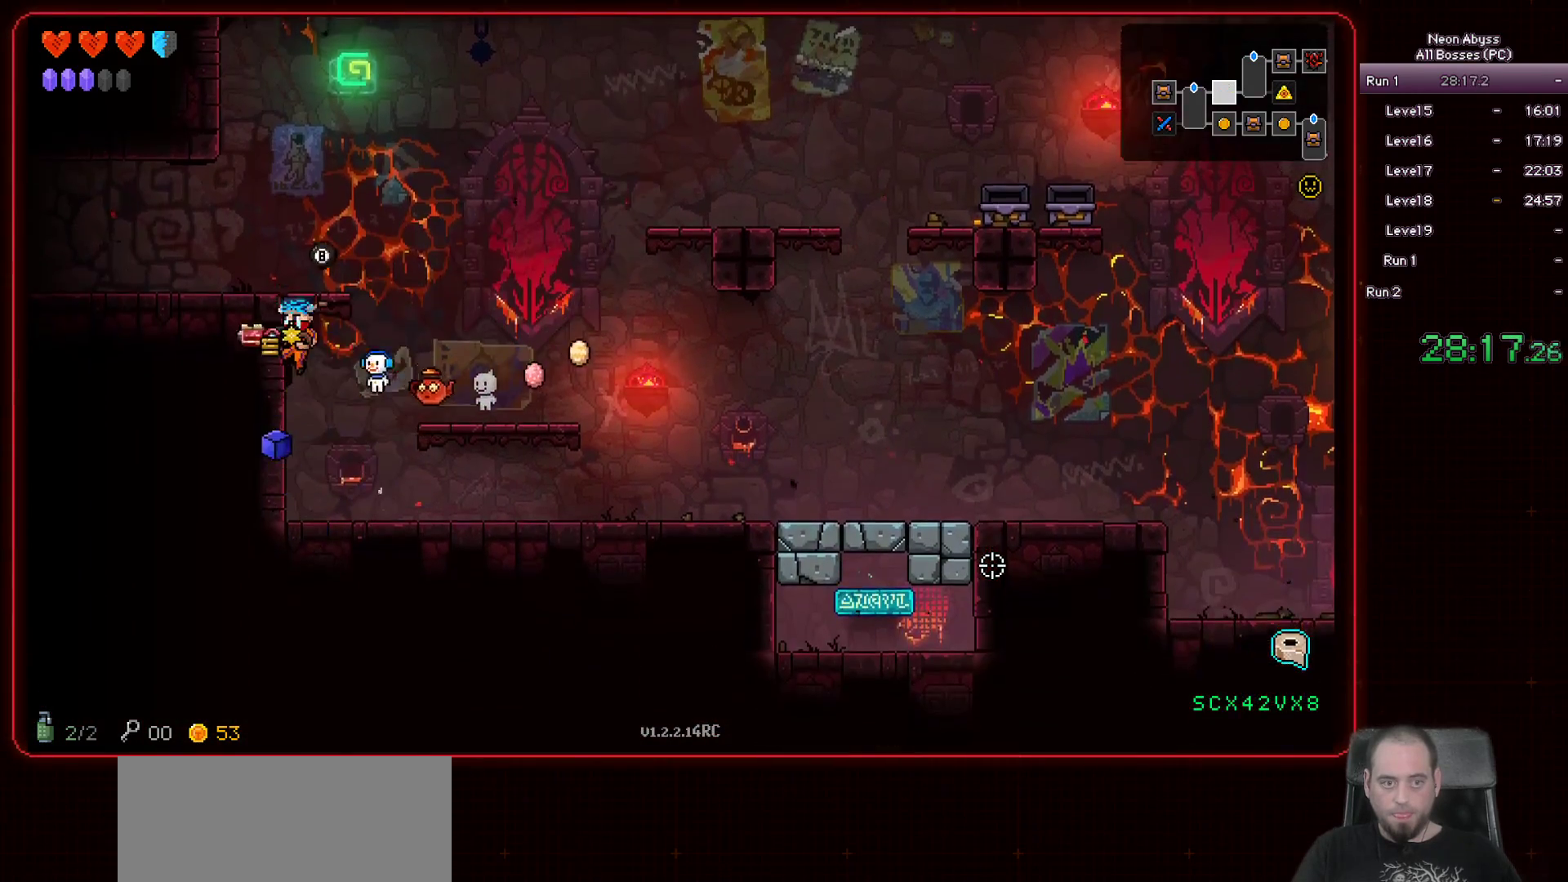
{"keys": ["a"], "mouse": [], "events": [[284, "space", "up"]]}
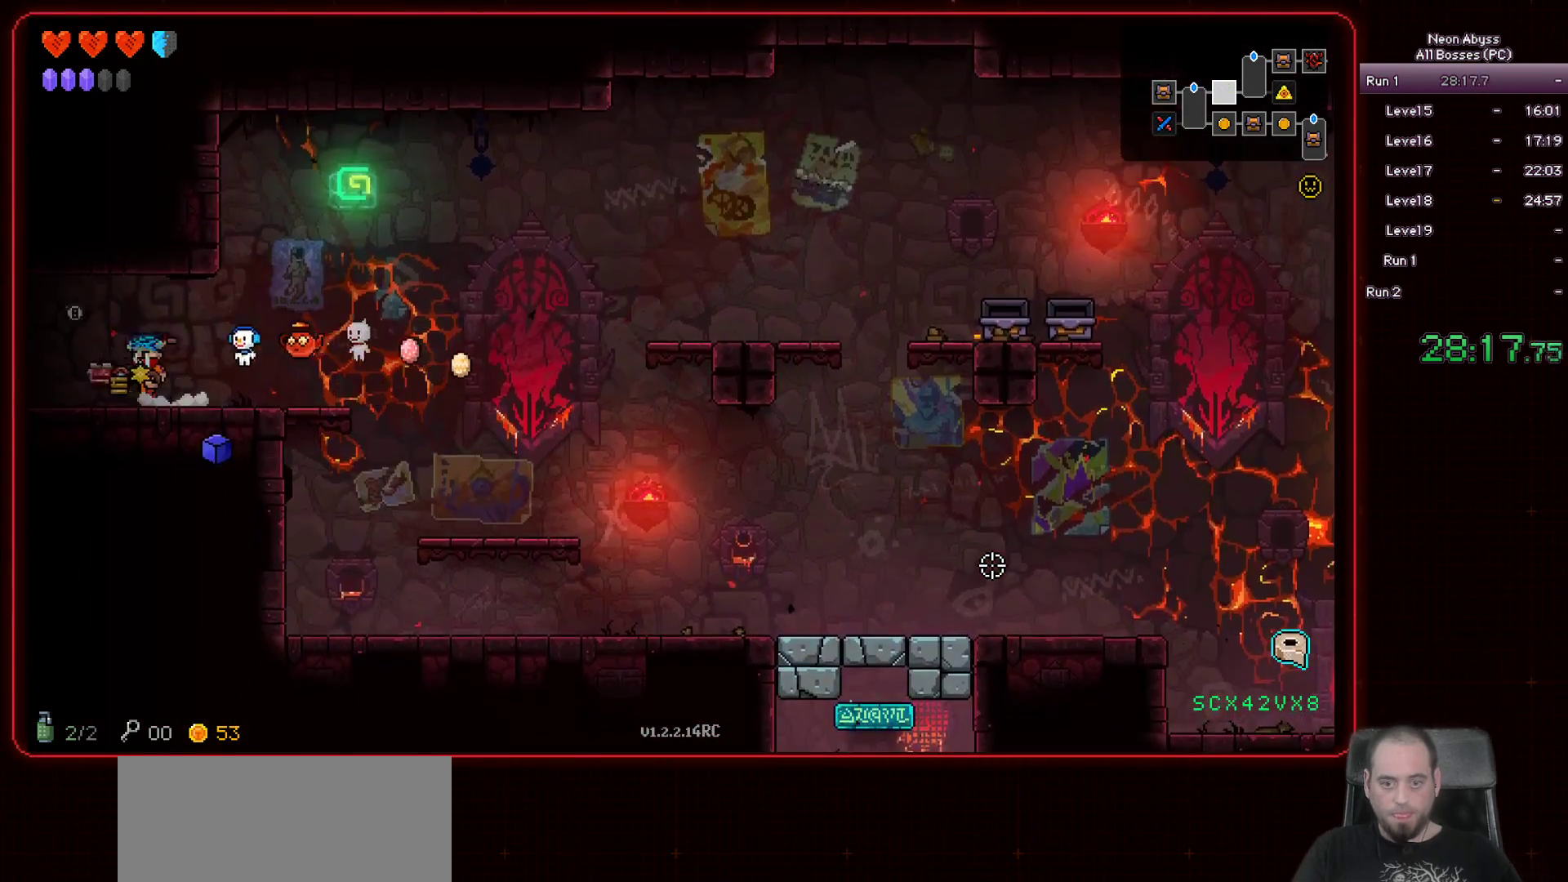
{"keys": ["a"], "mouse": [], "events": []}
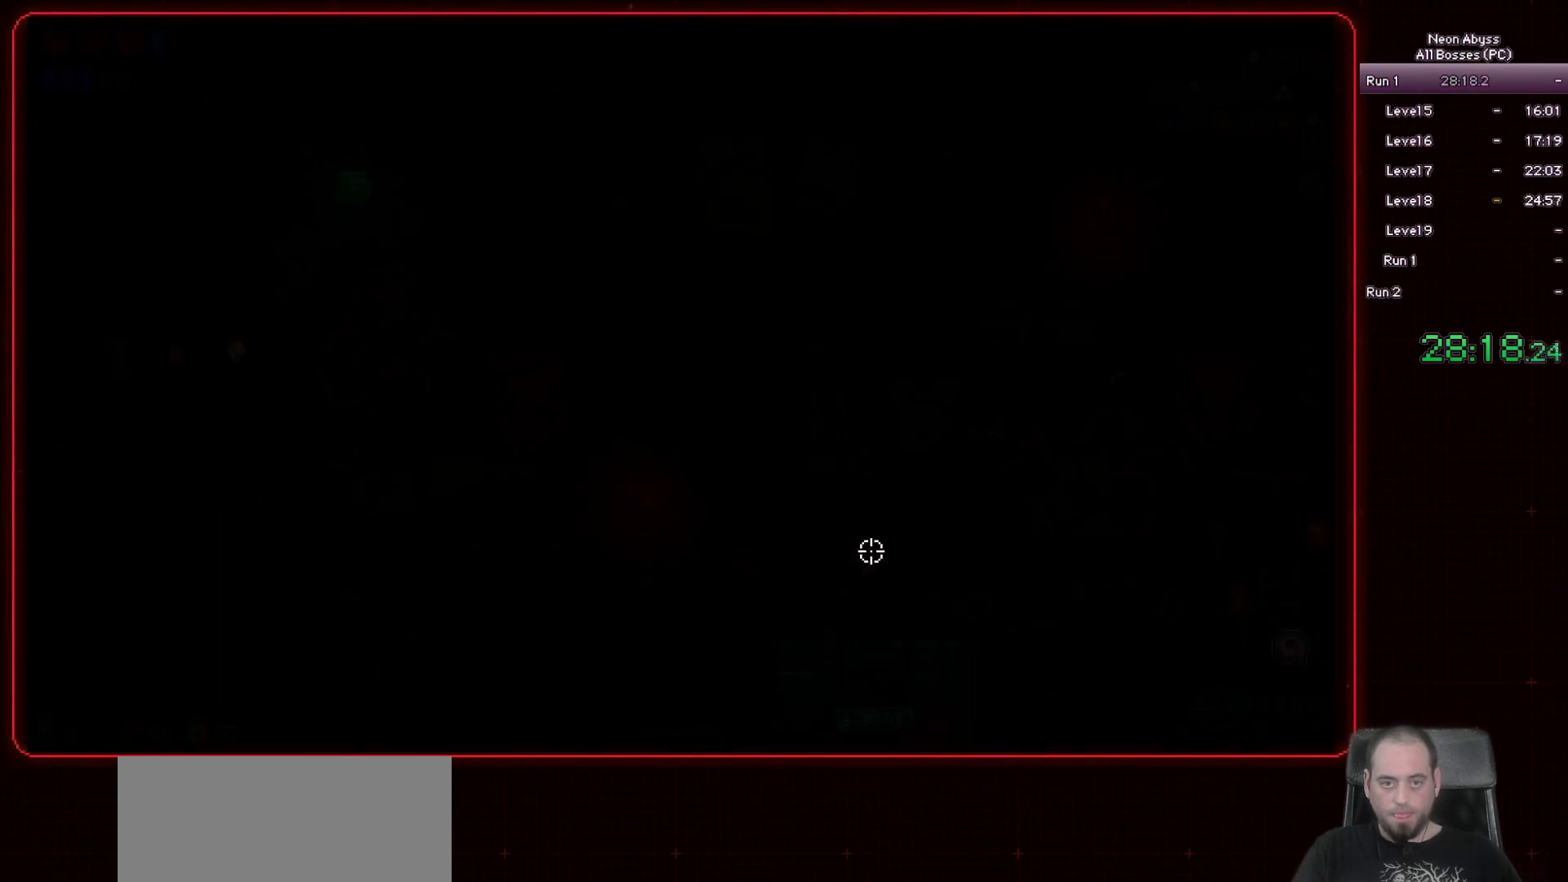
{"keys": ["a", "s"], "mouse": [], "events": [[434, "s", "down"]]}
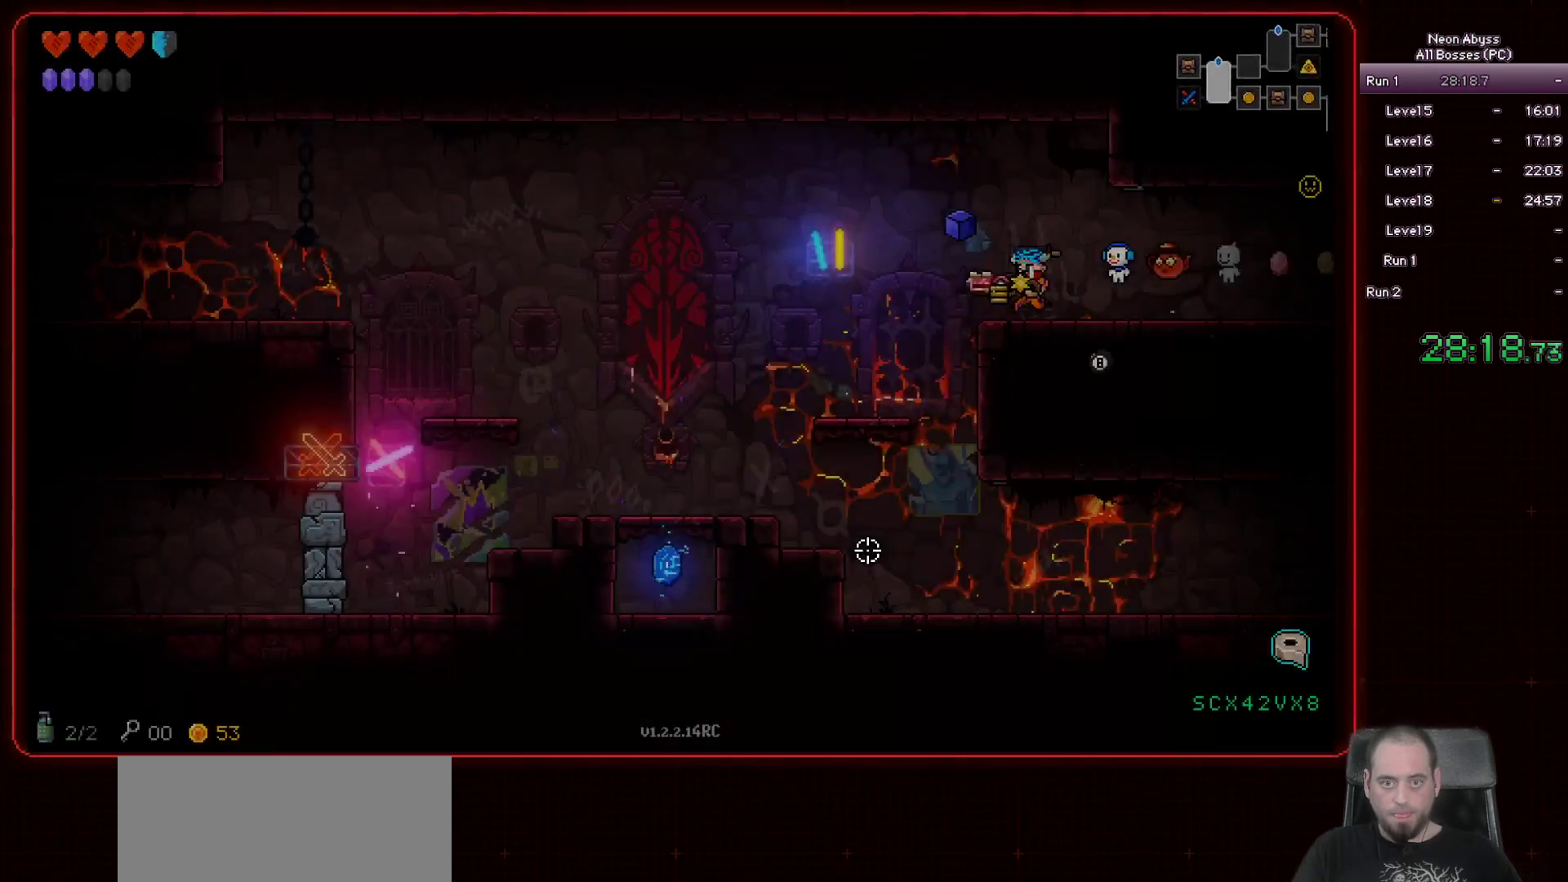
{"keys": ["a", "s"], "mouse": [], "events": []}
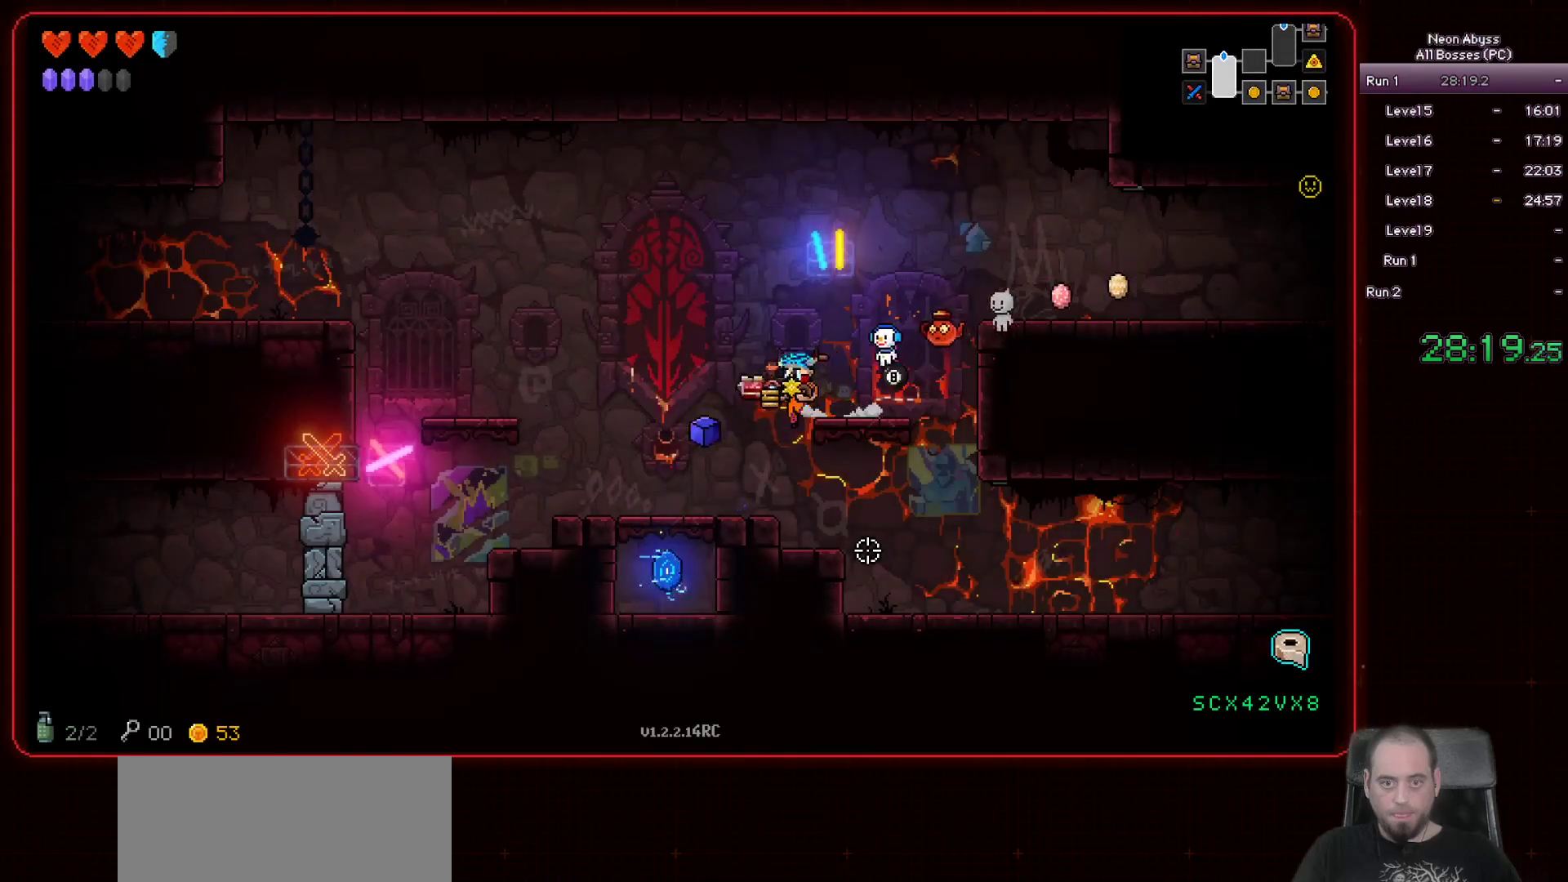
{"keys": ["e"], "mouse": [], "events": [[184, "a", "up"], [401, "e", "down"], [418, "s", "up"]]}
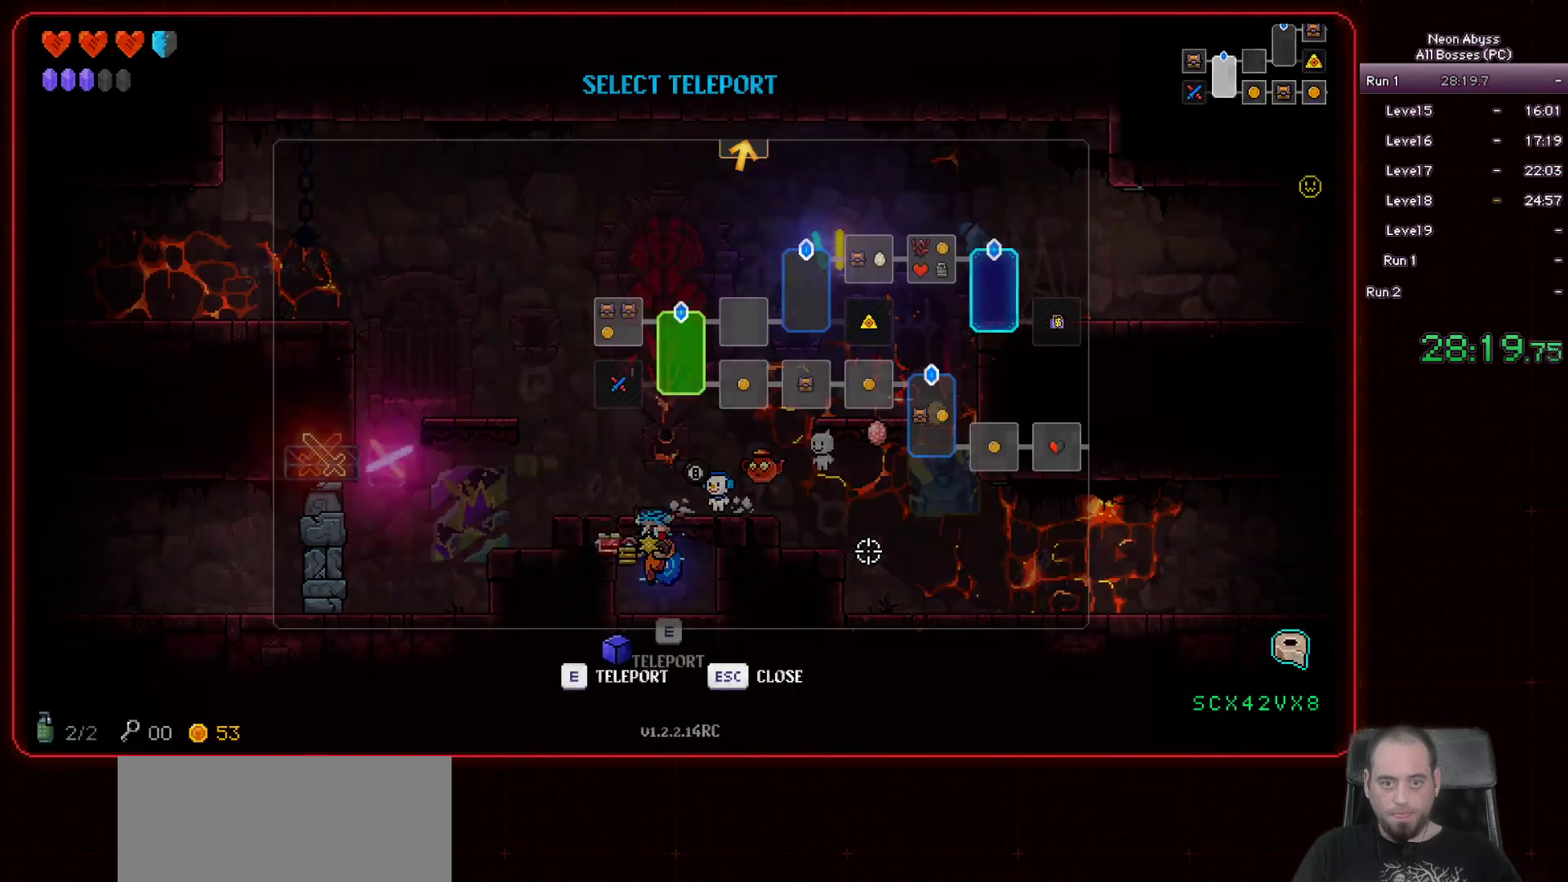
{"keys": [], "mouse": [], "events": [[17, "e", "up"]]}
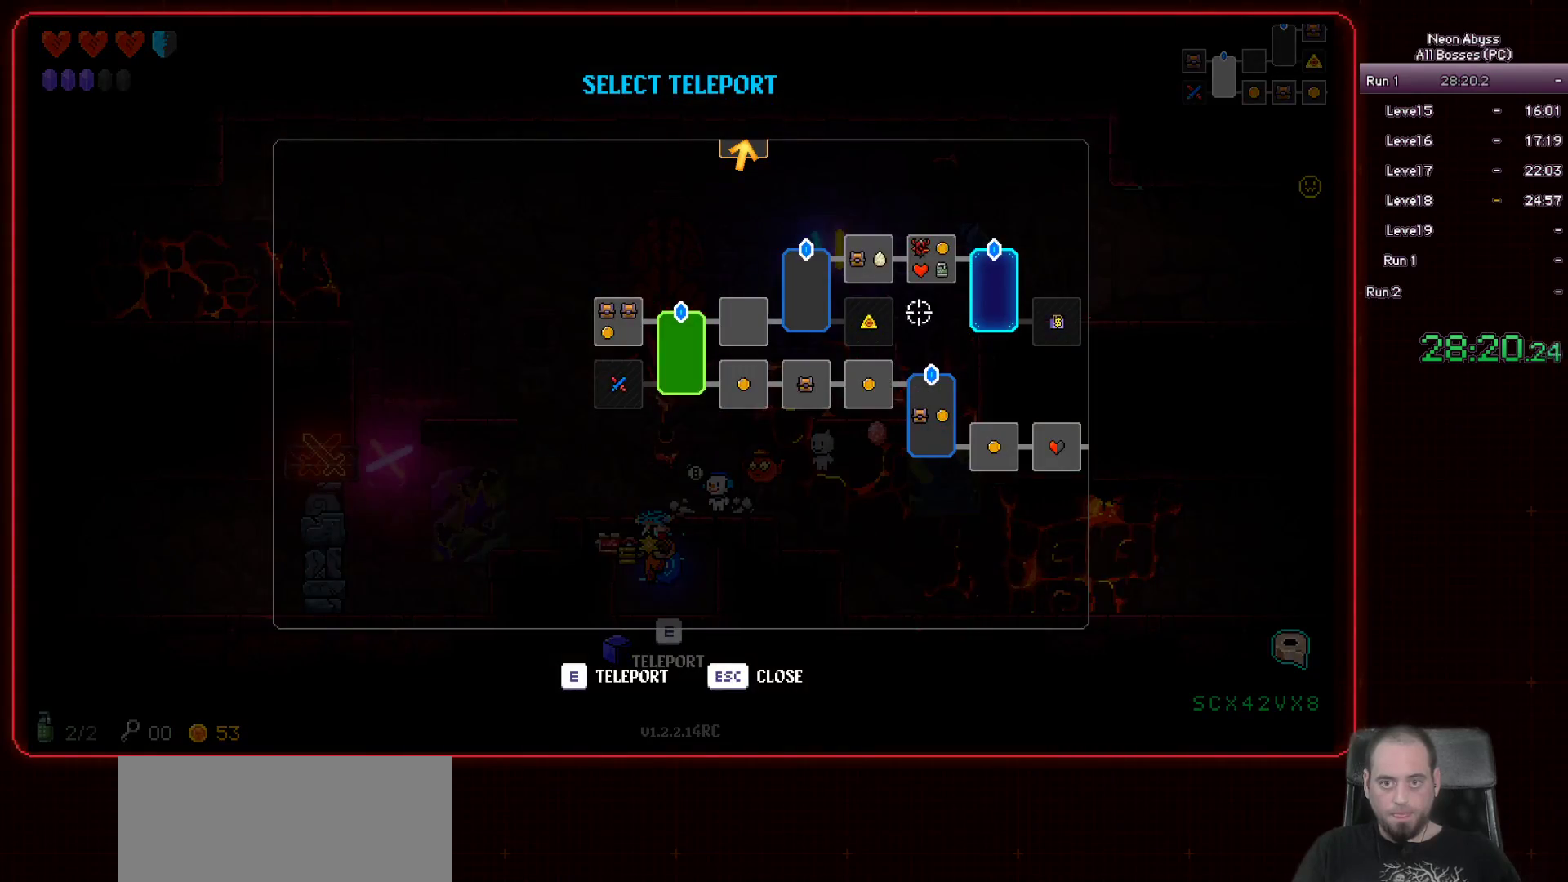
{"keys": ["d"], "mouse": [], "events": [[84, "mouse_left", "down"], [184, "mouse_left", "up"], [501, "d", "down"]]}
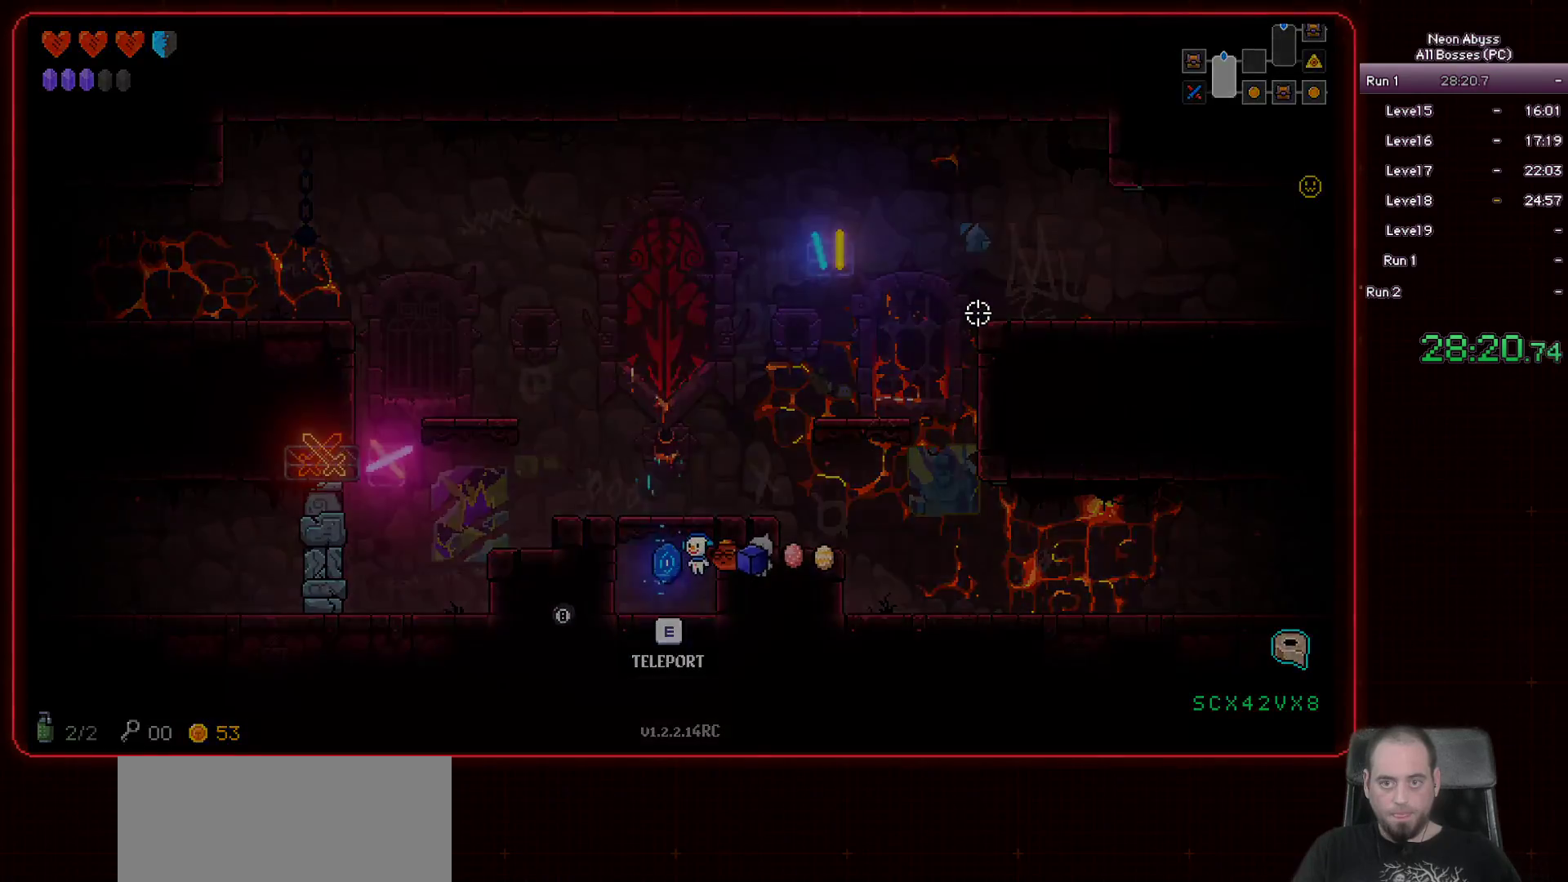
{"keys": ["d"], "mouse": [], "events": []}
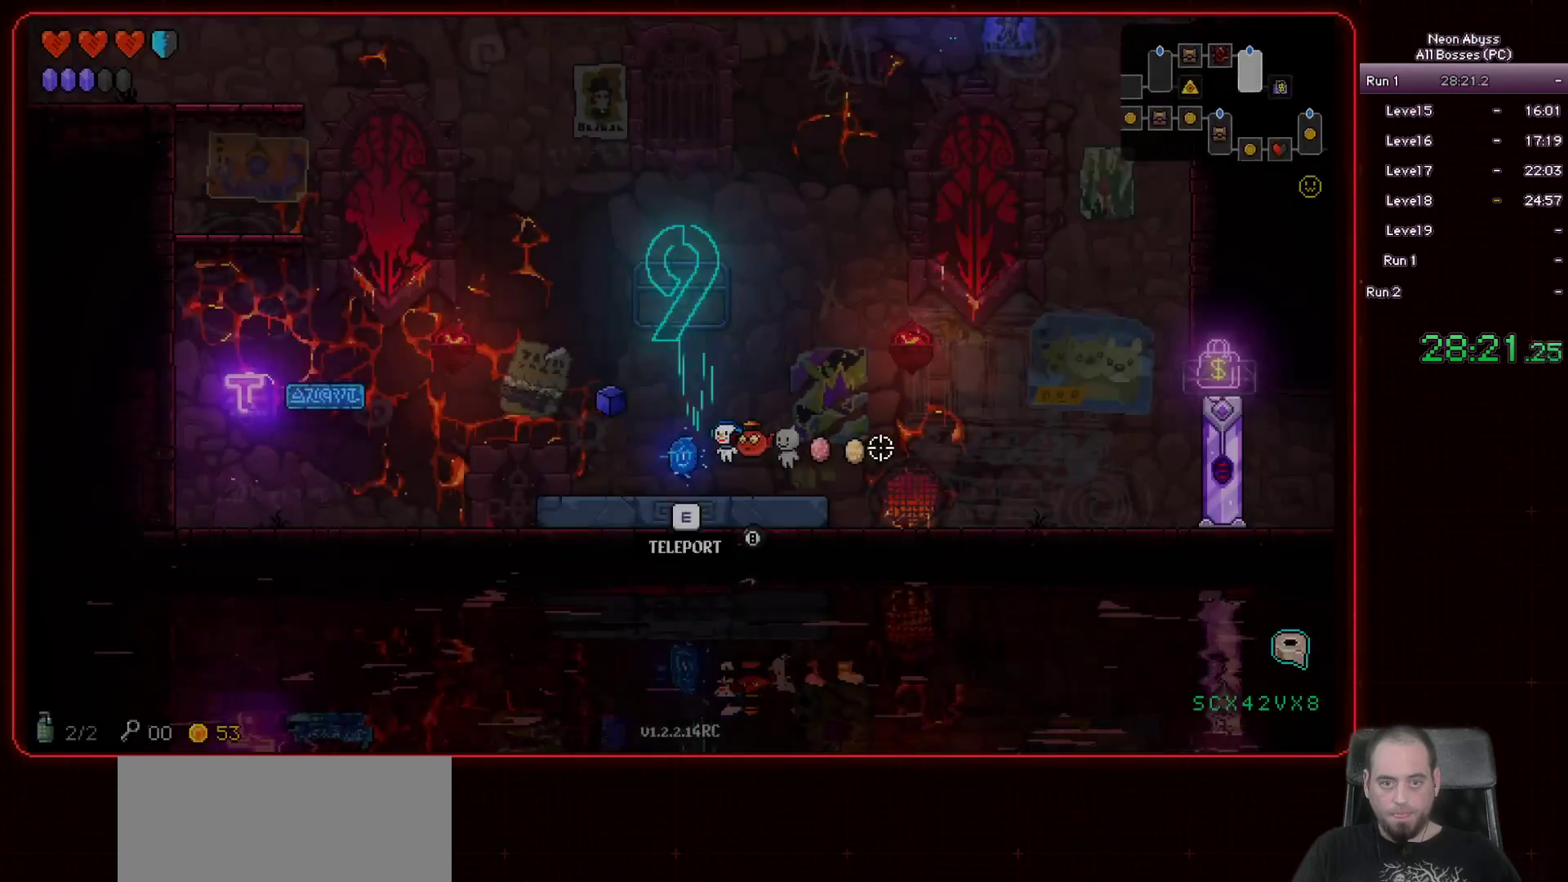
{"keys": ["d"], "mouse": [], "events": []}
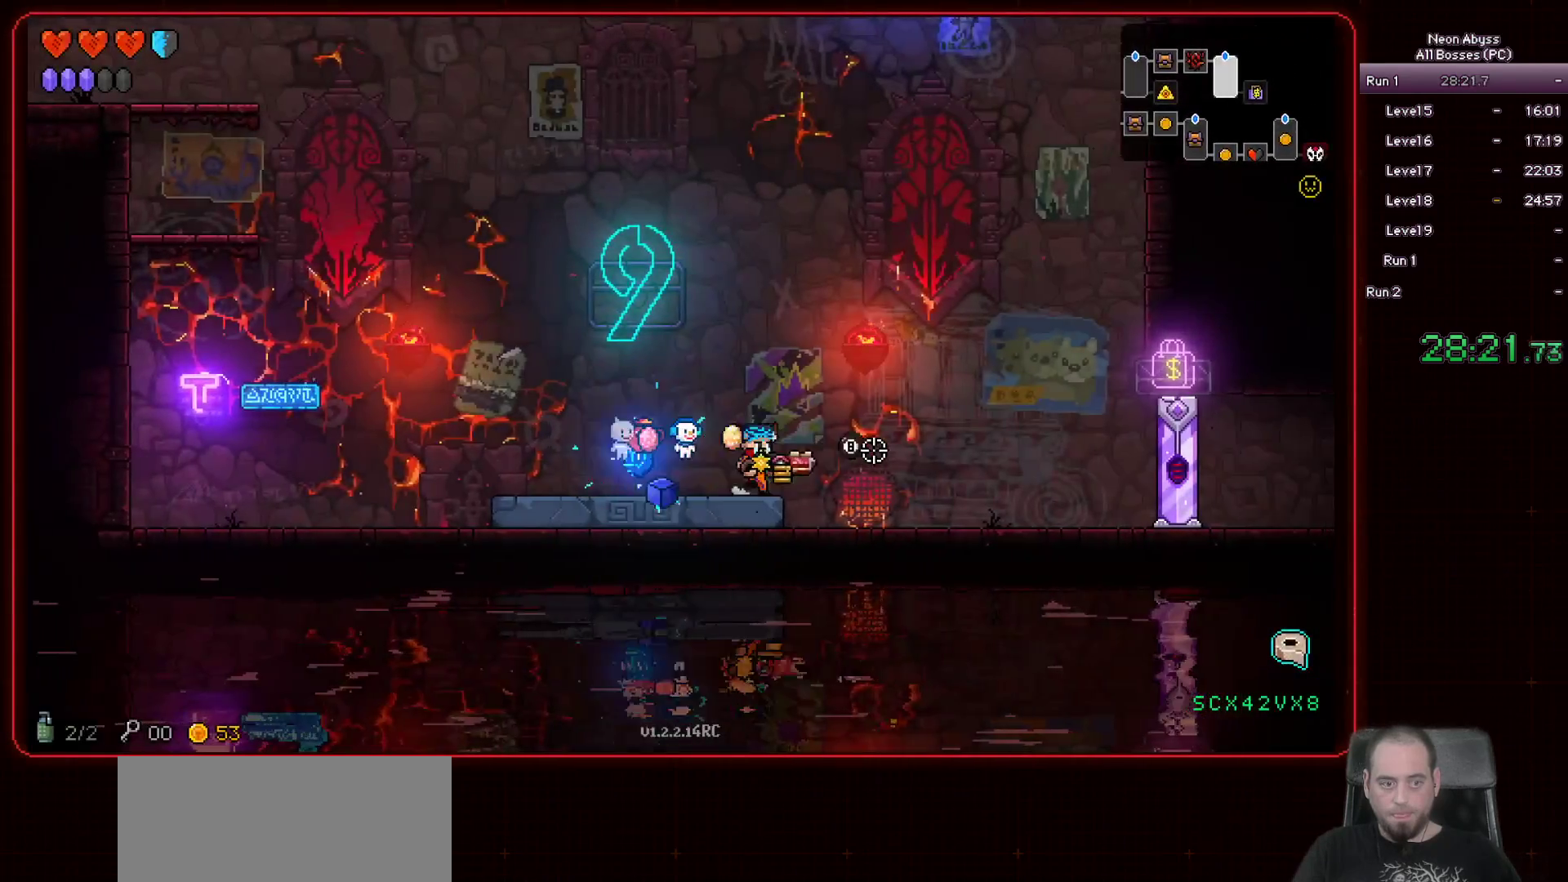
{"keys": ["d"], "mouse": [], "events": []}
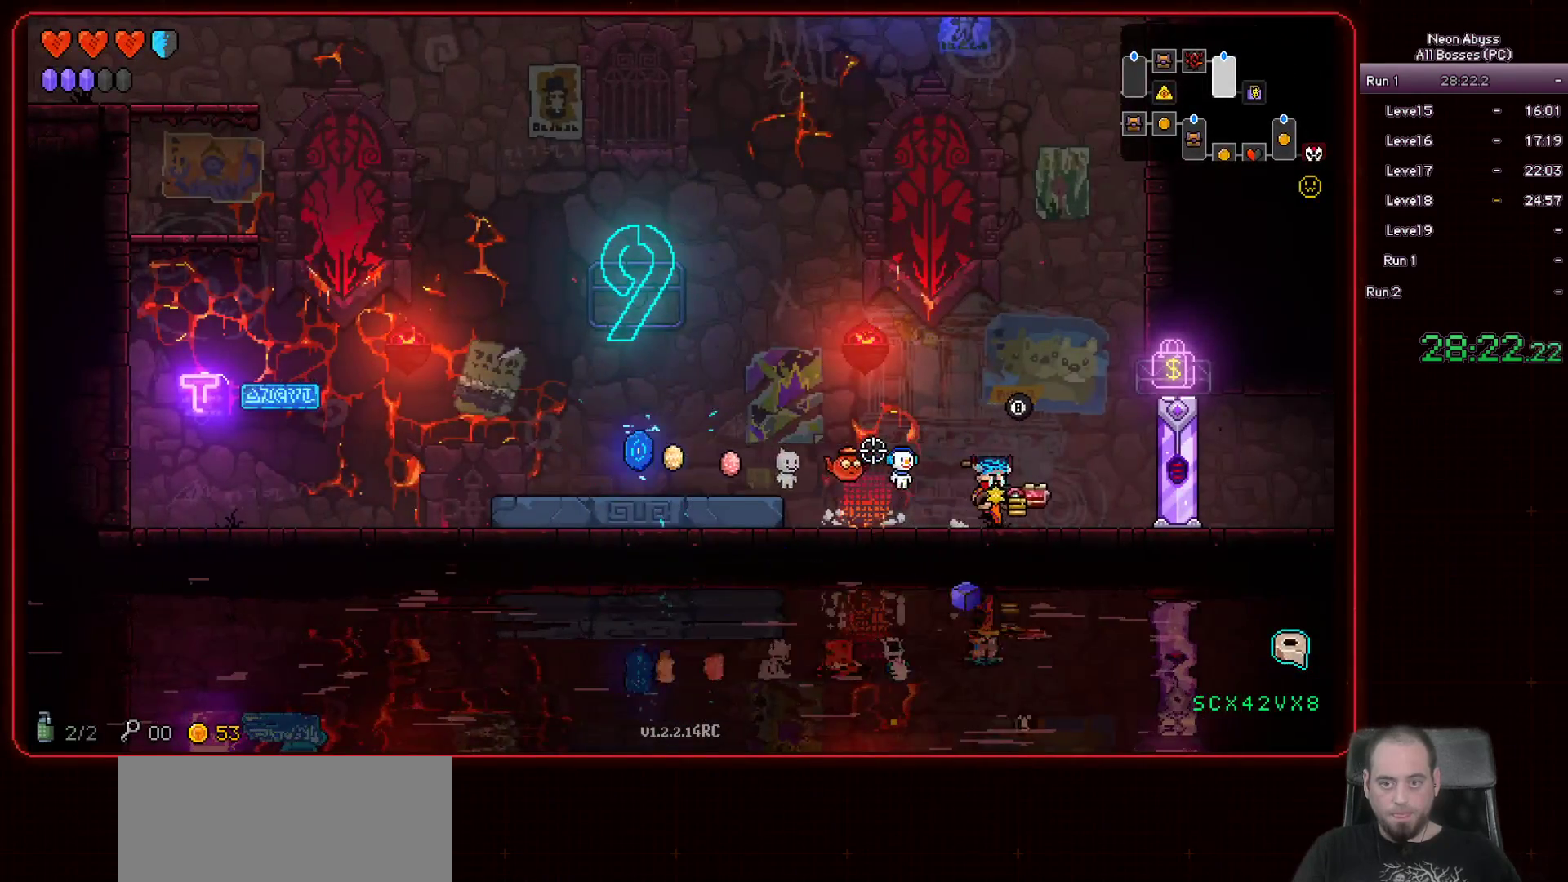
{"keys": ["d"], "mouse": [], "events": [[333, "e", "down"], [434, "e", "up"]]}
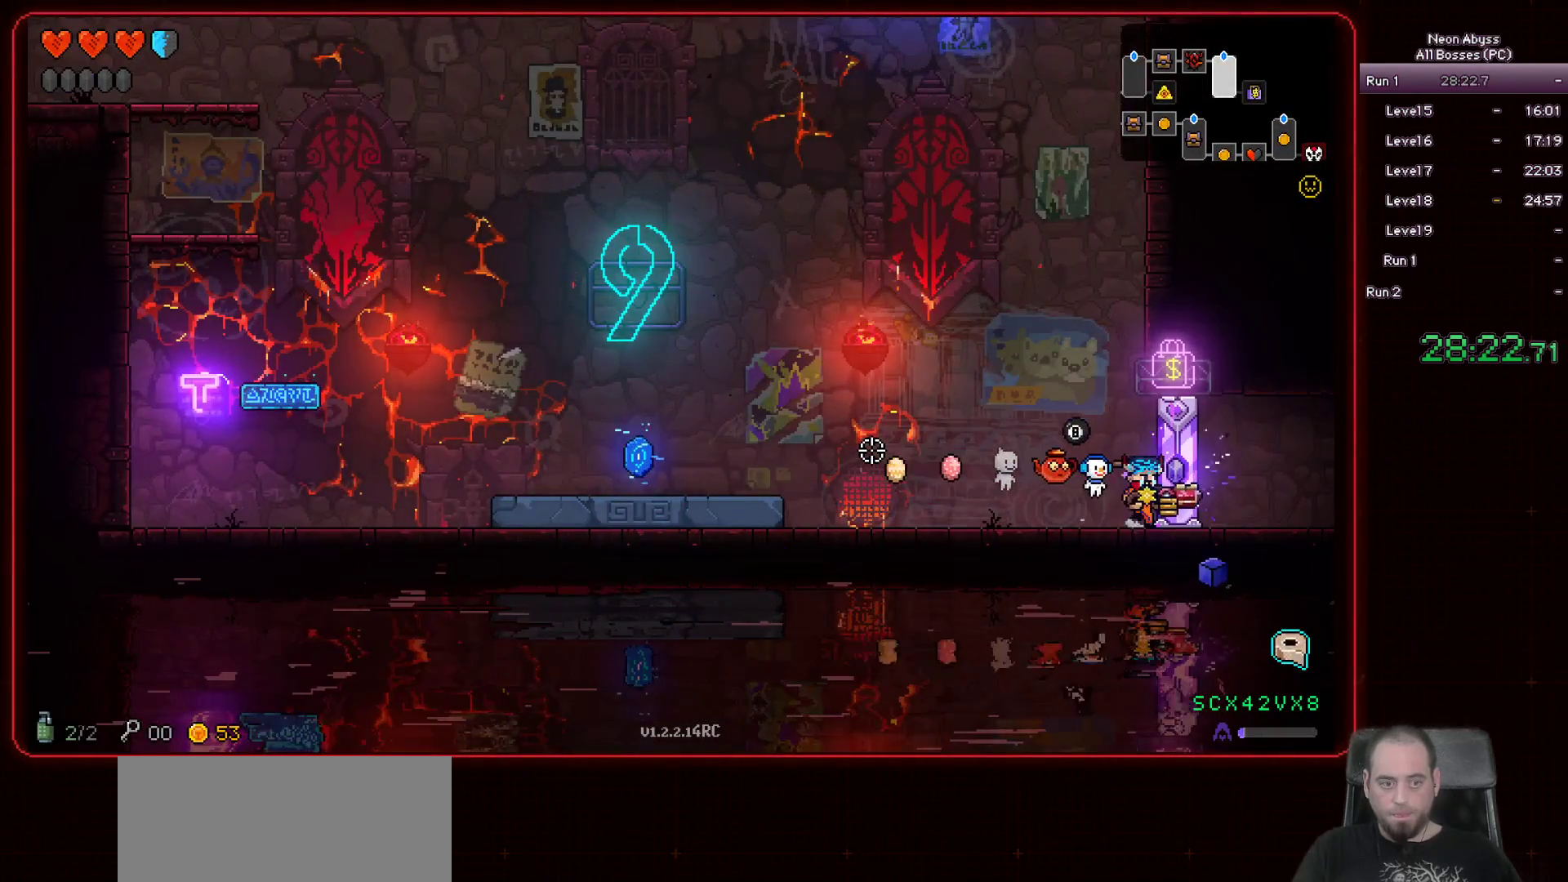
{"keys": ["d"], "mouse": [], "events": []}
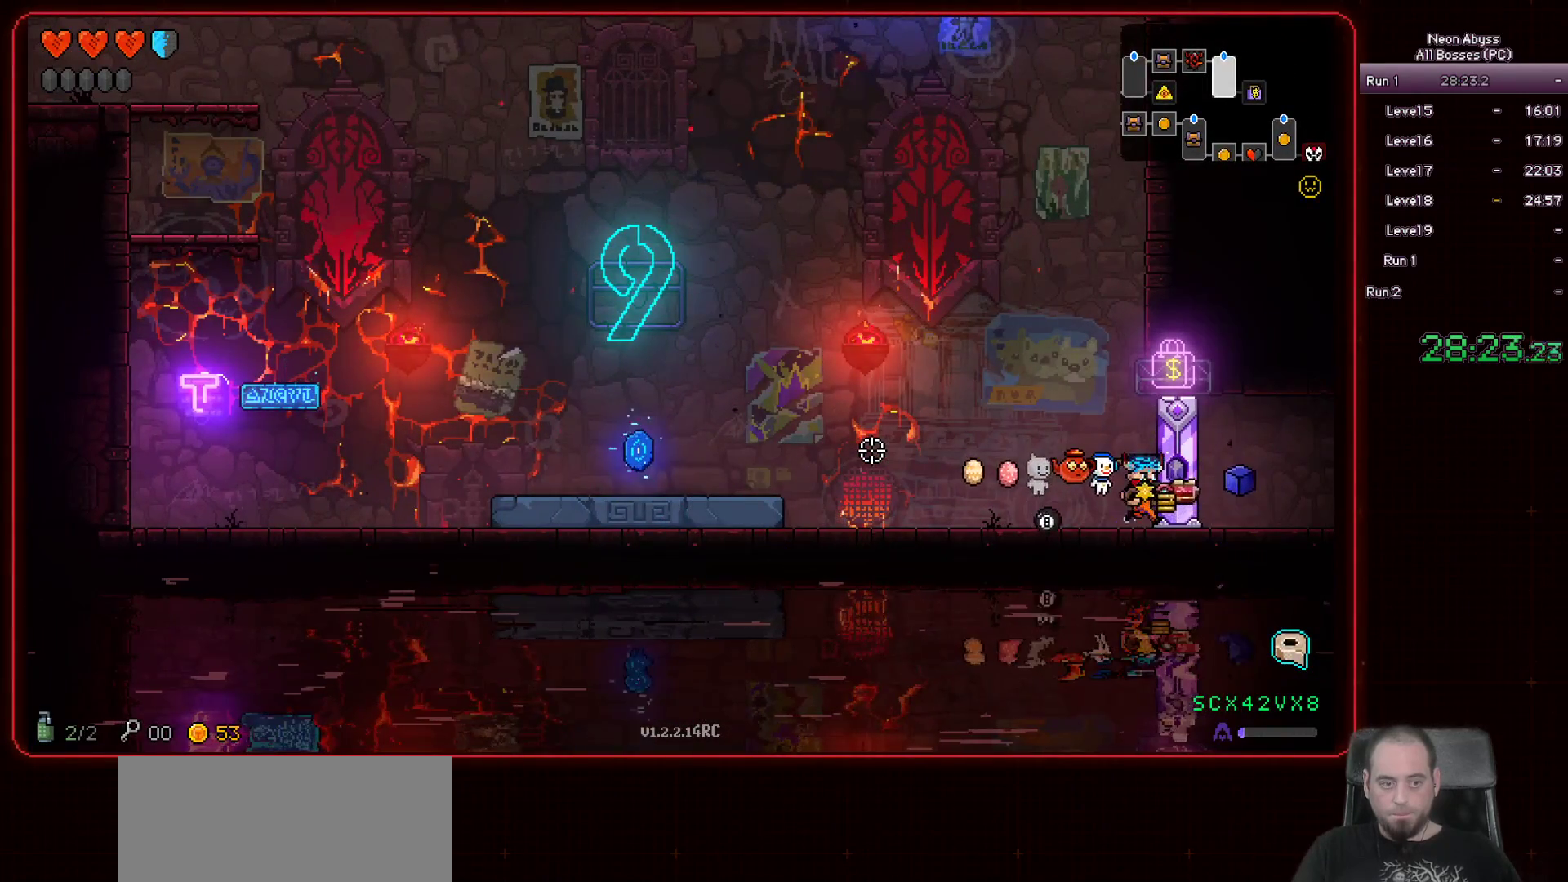
{"keys": ["d"], "mouse": [], "events": []}
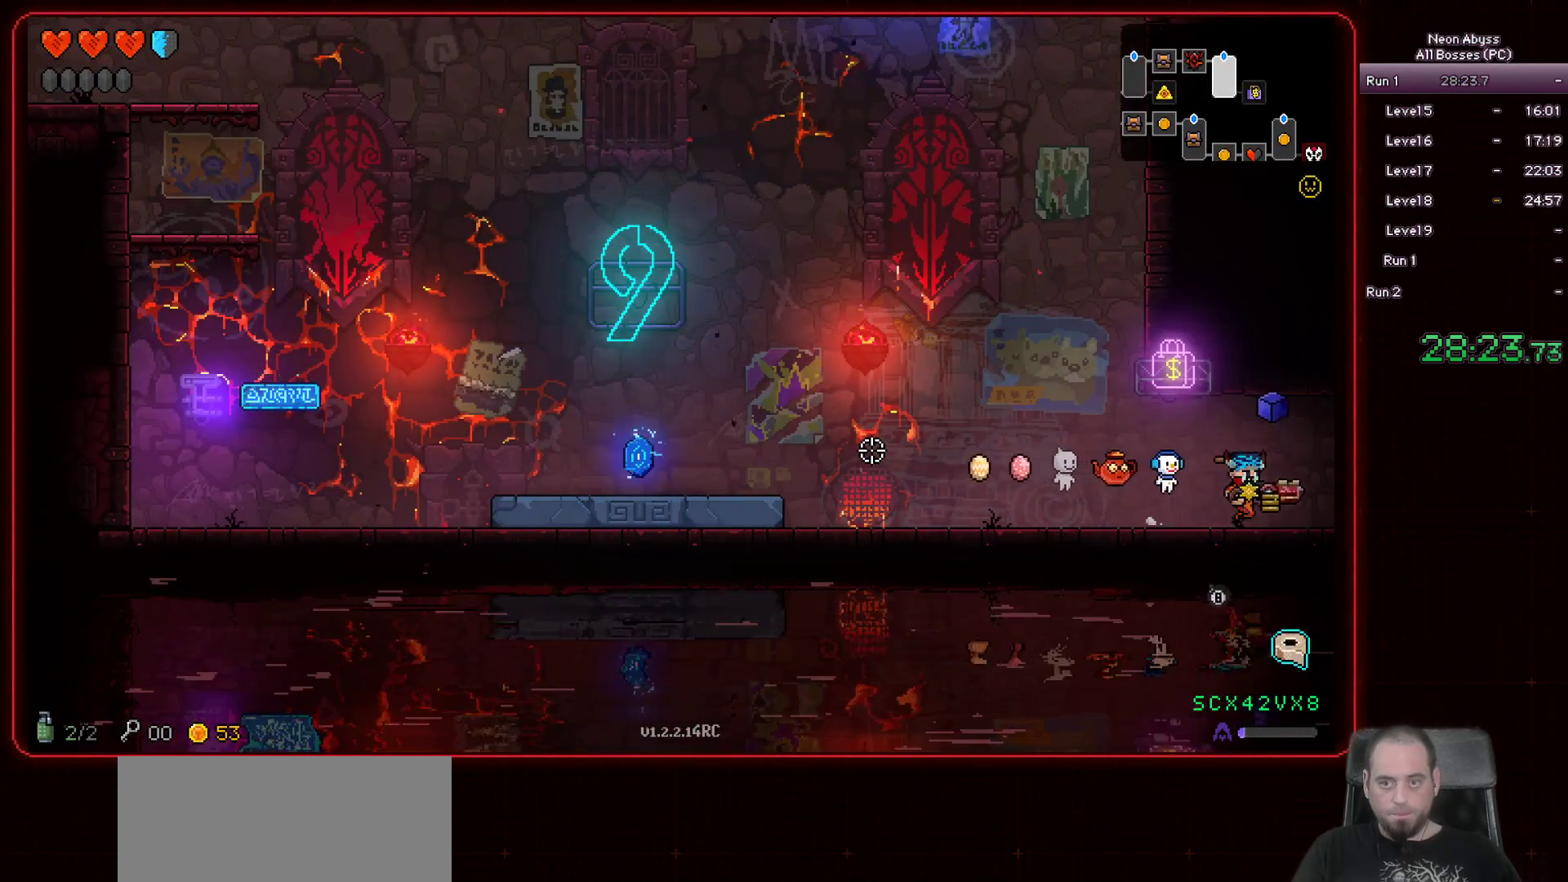
{"keys": ["d"], "mouse": [], "events": []}
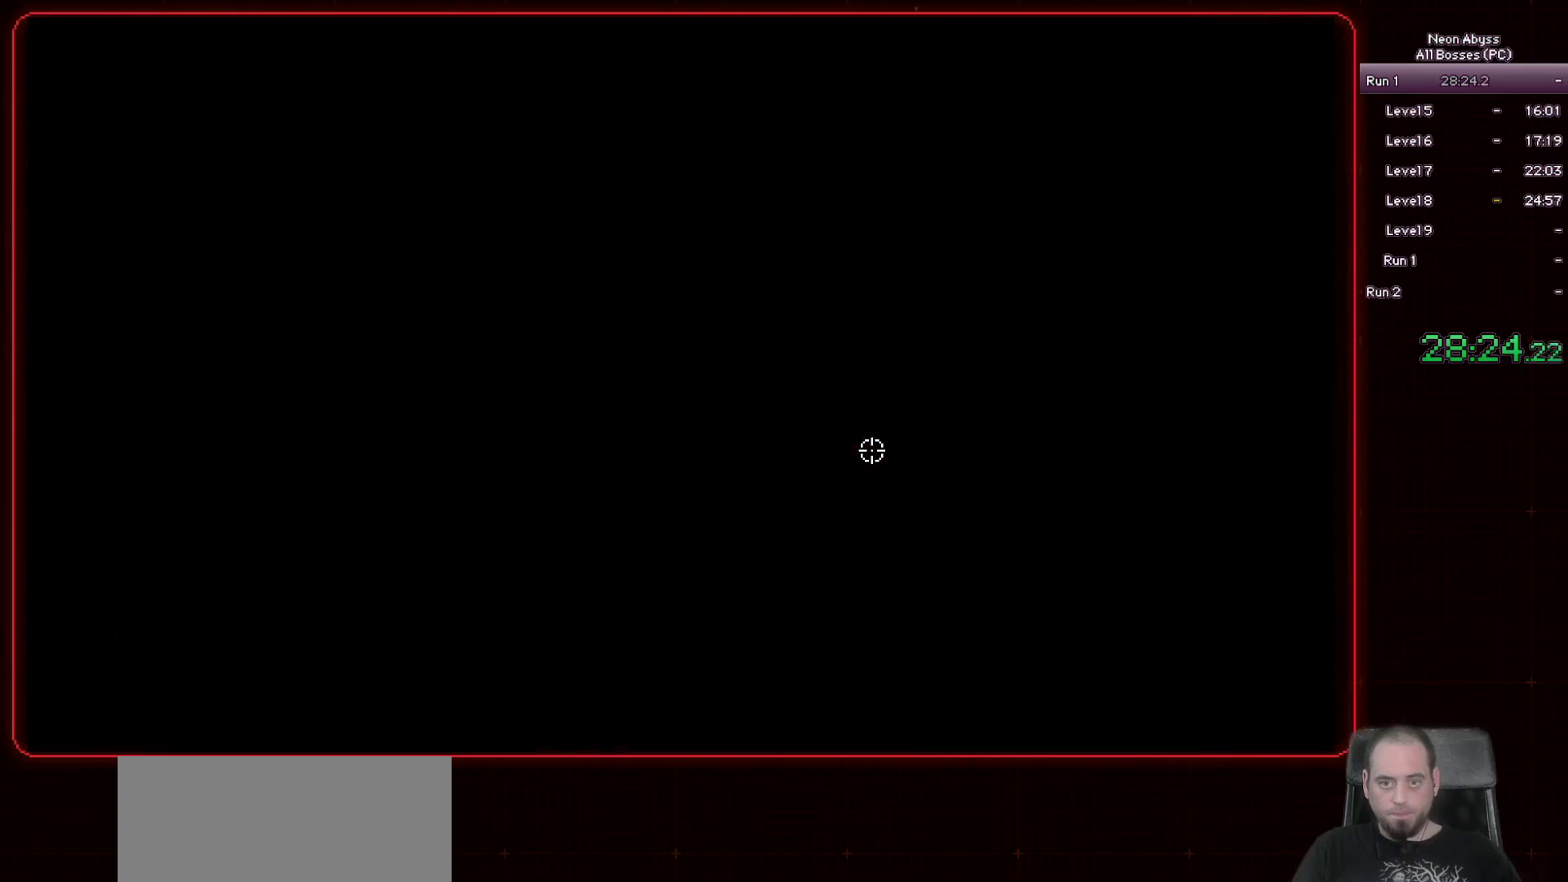
{"keys": ["d"], "mouse": [], "events": []}
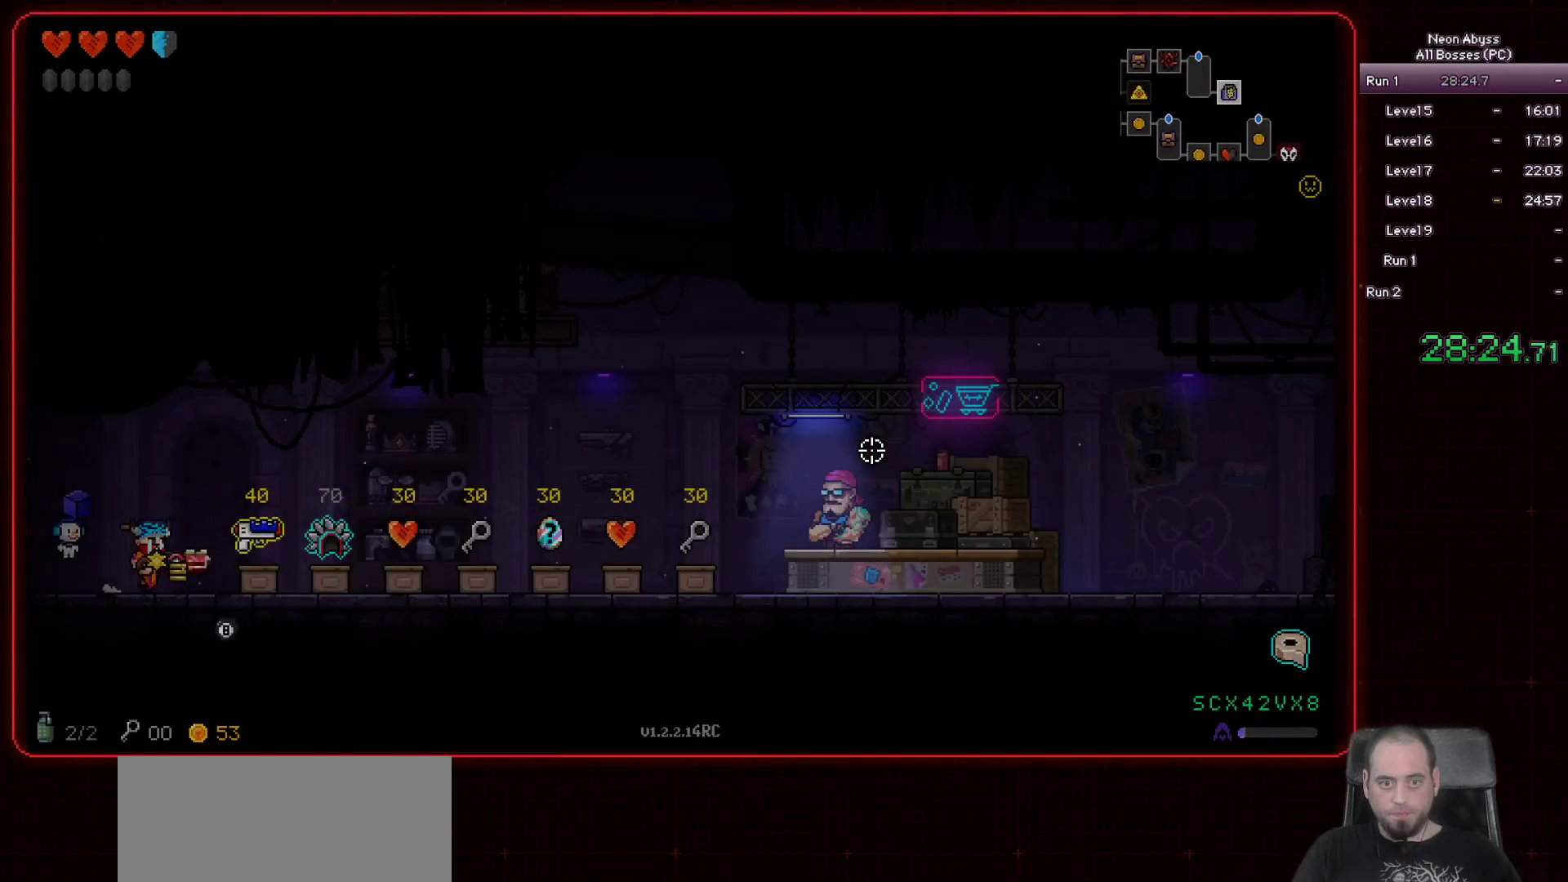
{"keys": ["d"], "mouse": [], "events": []}
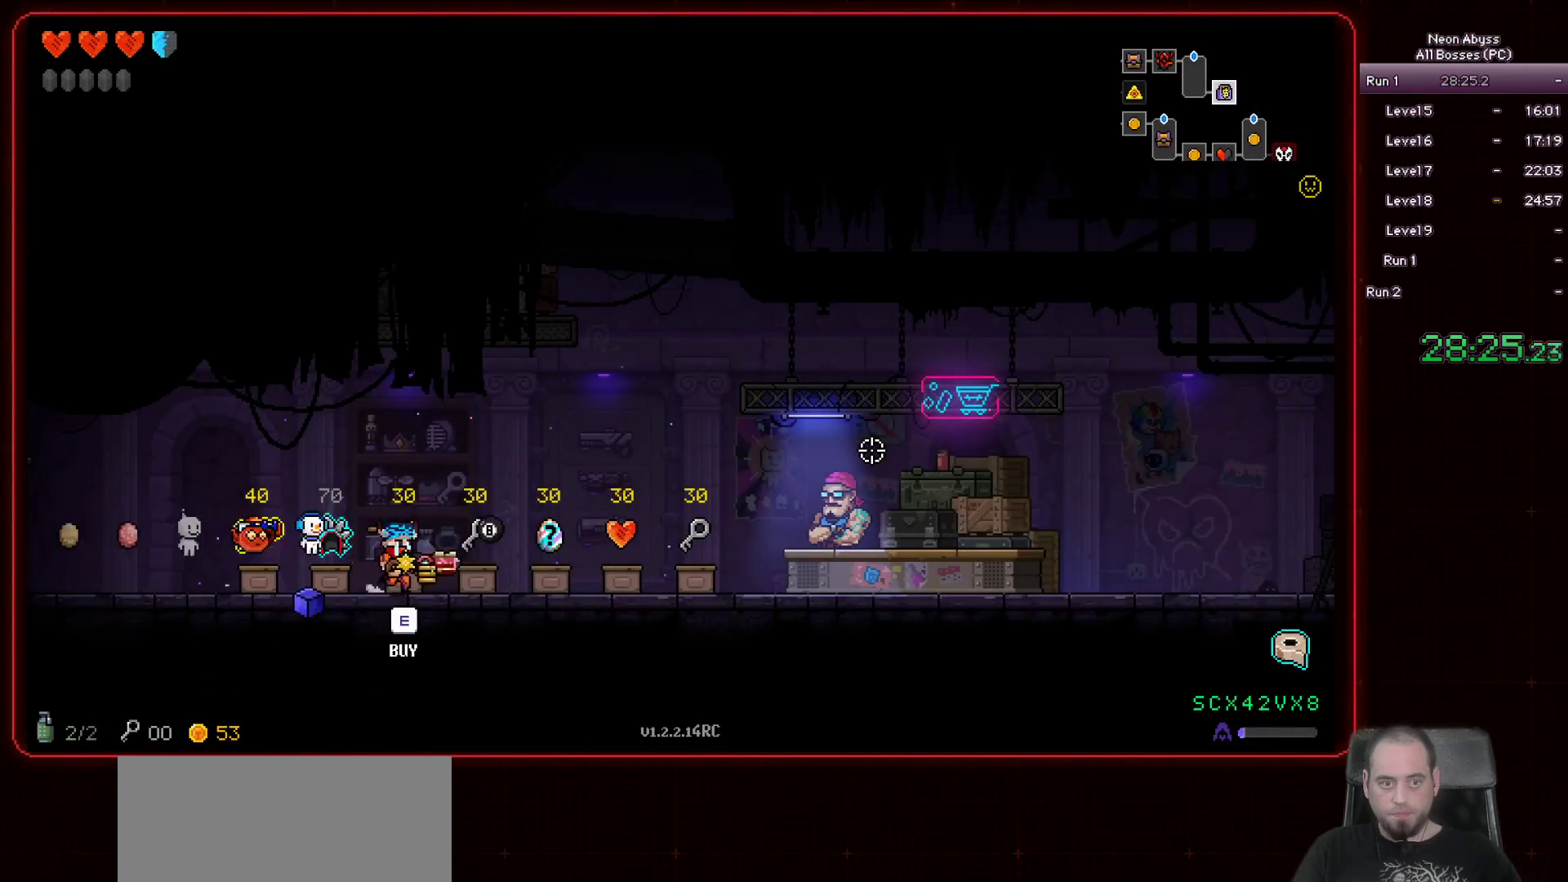
{"keys": ["a"], "mouse": [], "events": [[450, "a", "down"], [450, "d", "up"]]}
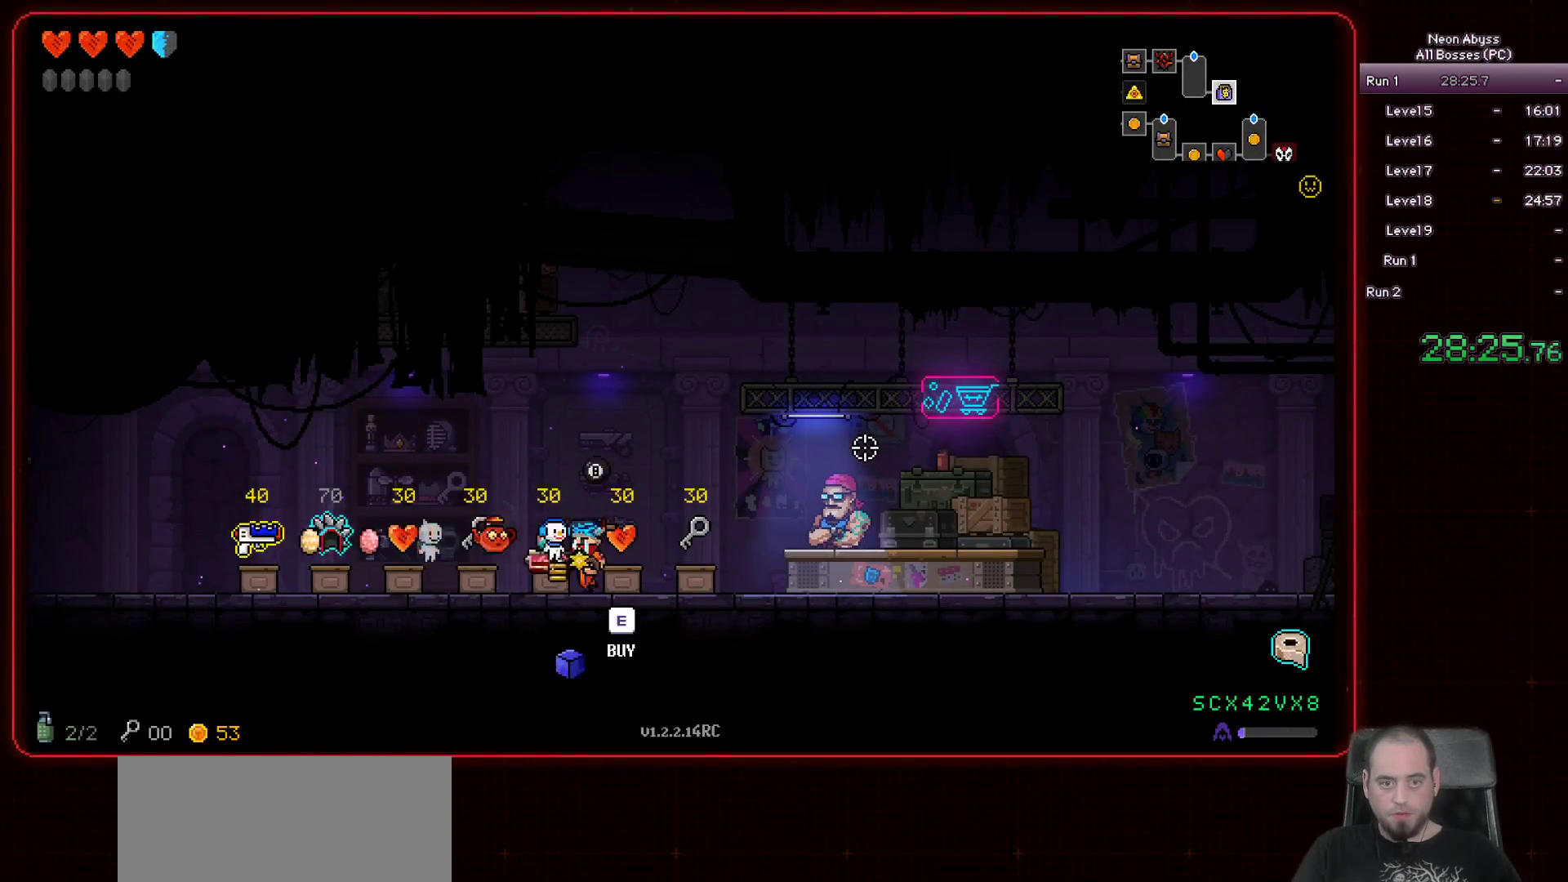
{"keys": ["a"], "mouse": [], "events": []}
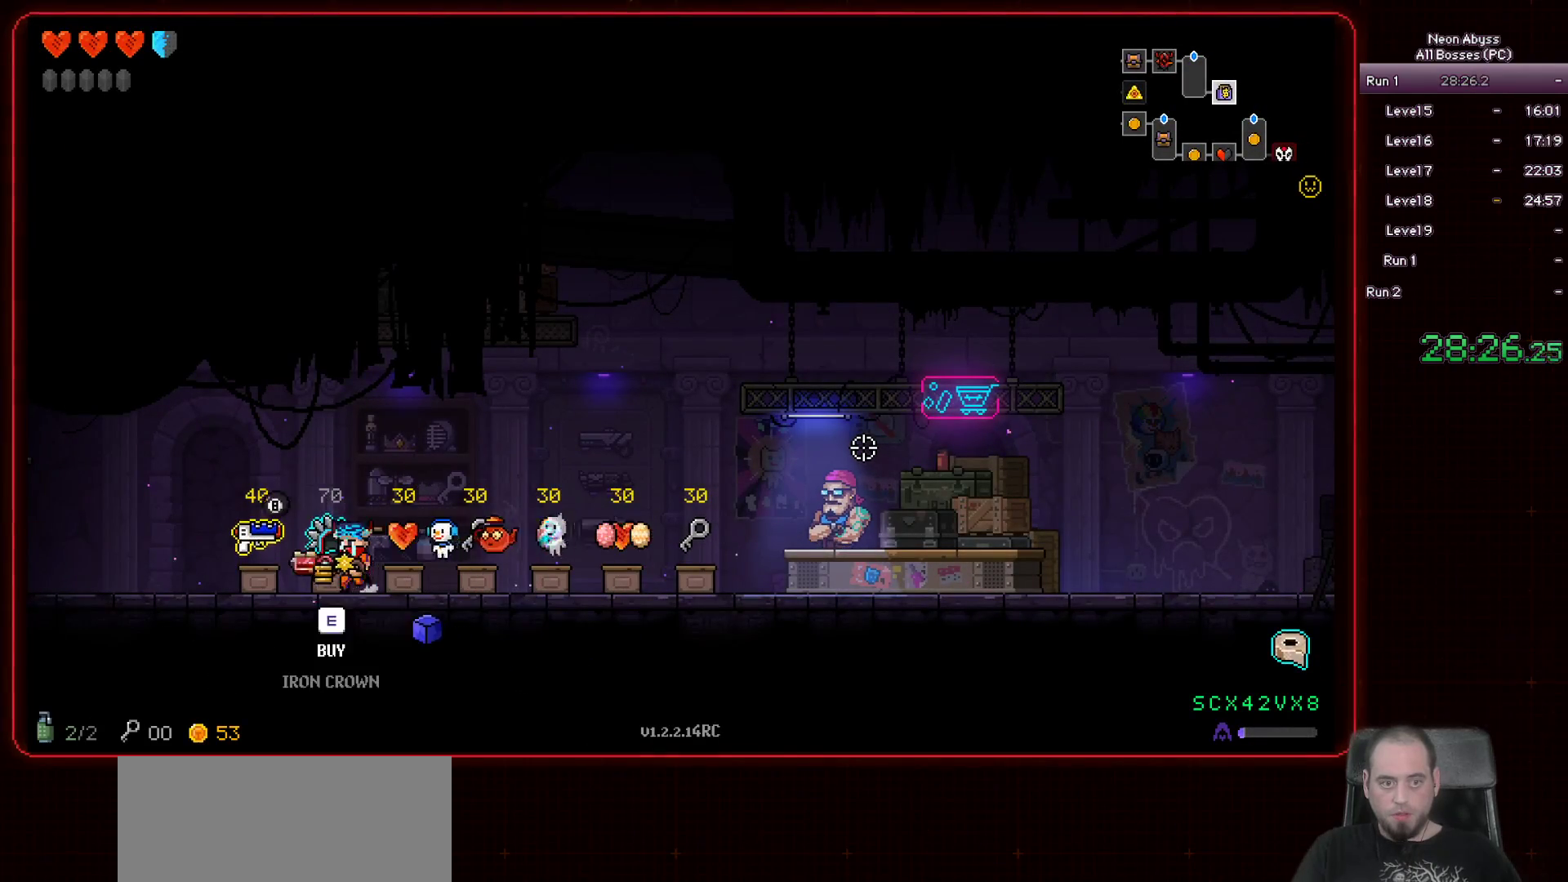
{"keys": ["a"], "mouse": [], "events": []}
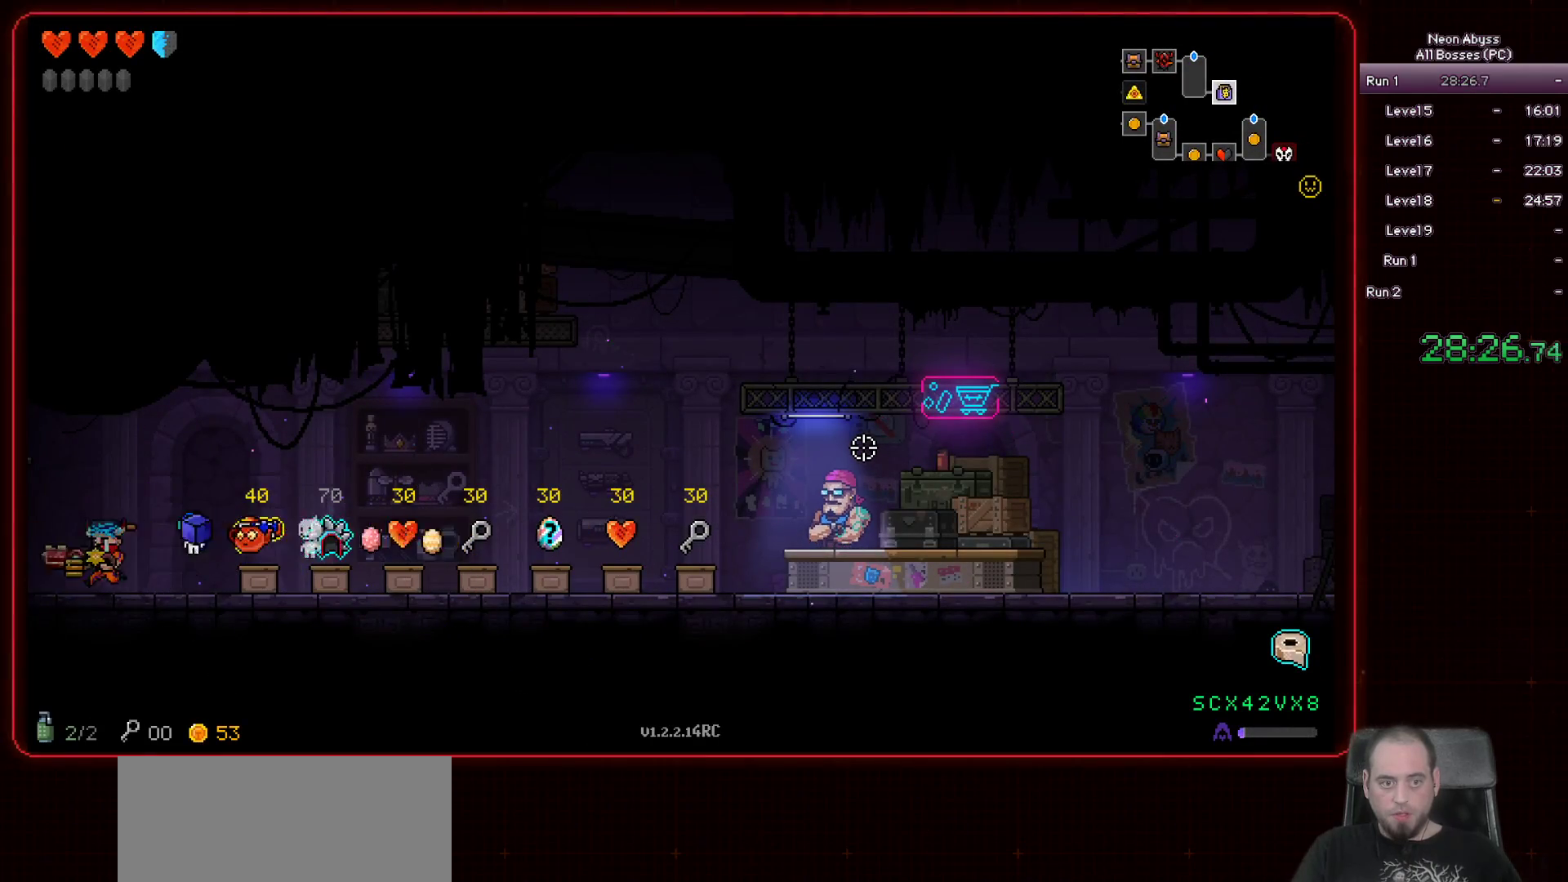
{"keys": ["a"], "mouse": [], "events": []}
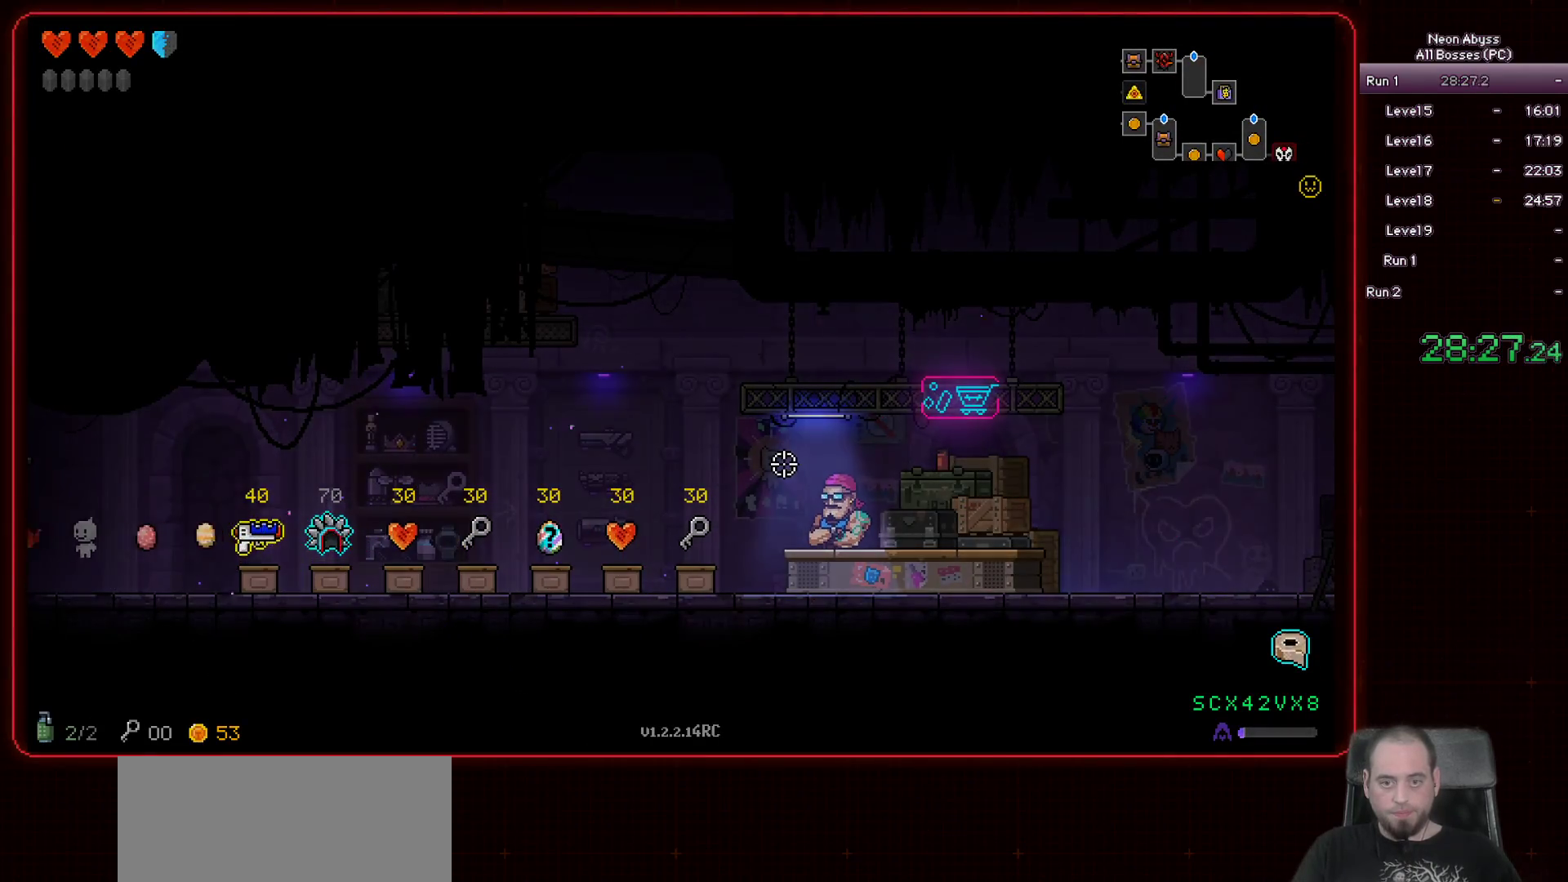
{"keys": ["a"], "mouse": [], "events": []}
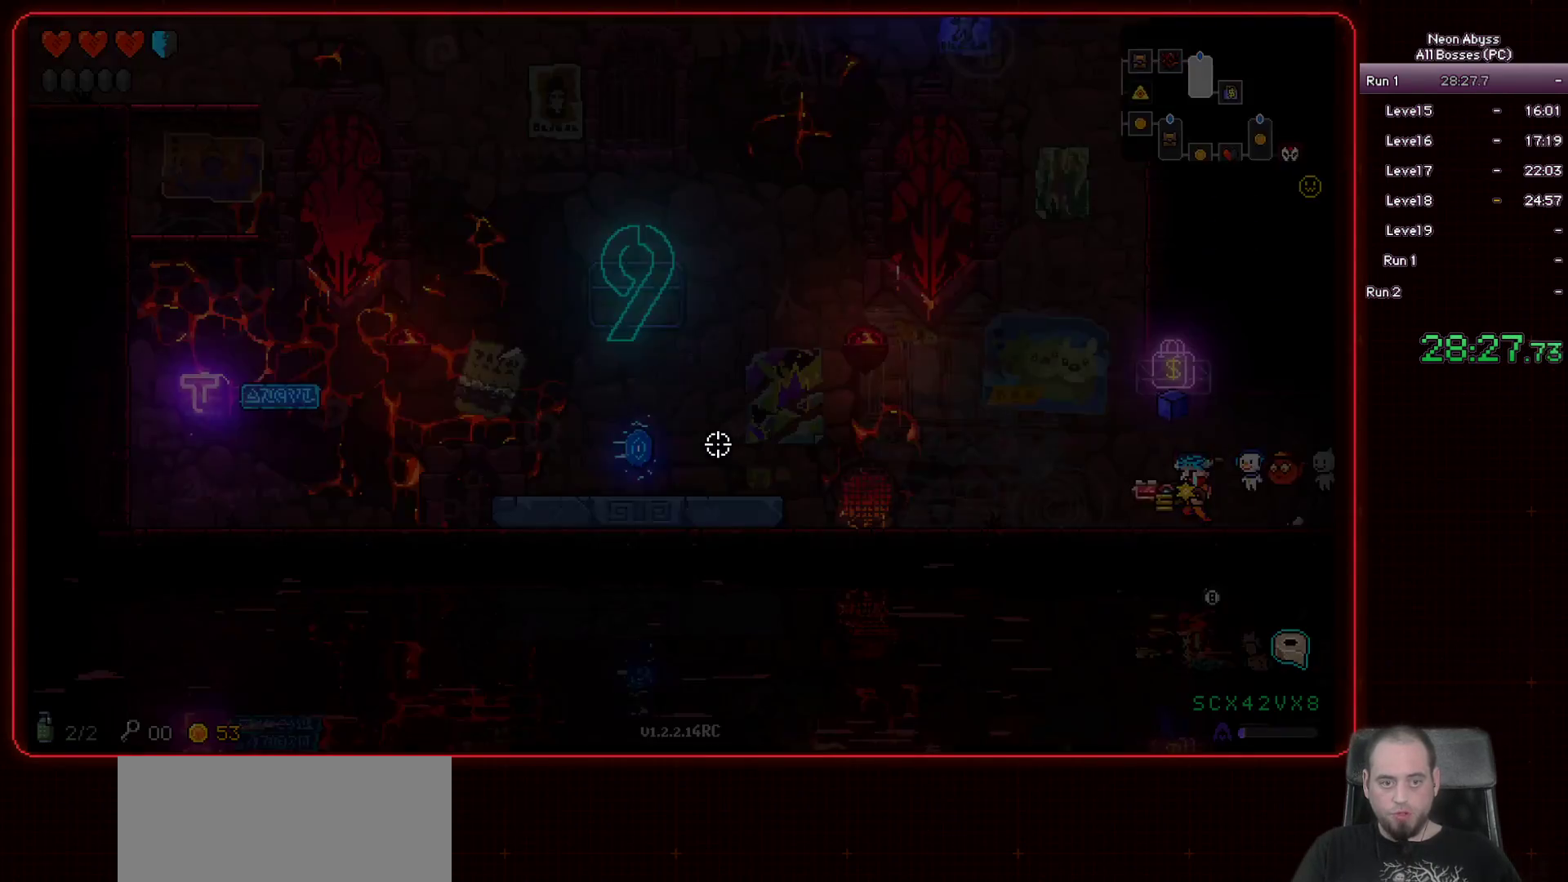
{"keys": ["a", "space"], "mouse": [], "events": [[501, "space", "down"]]}
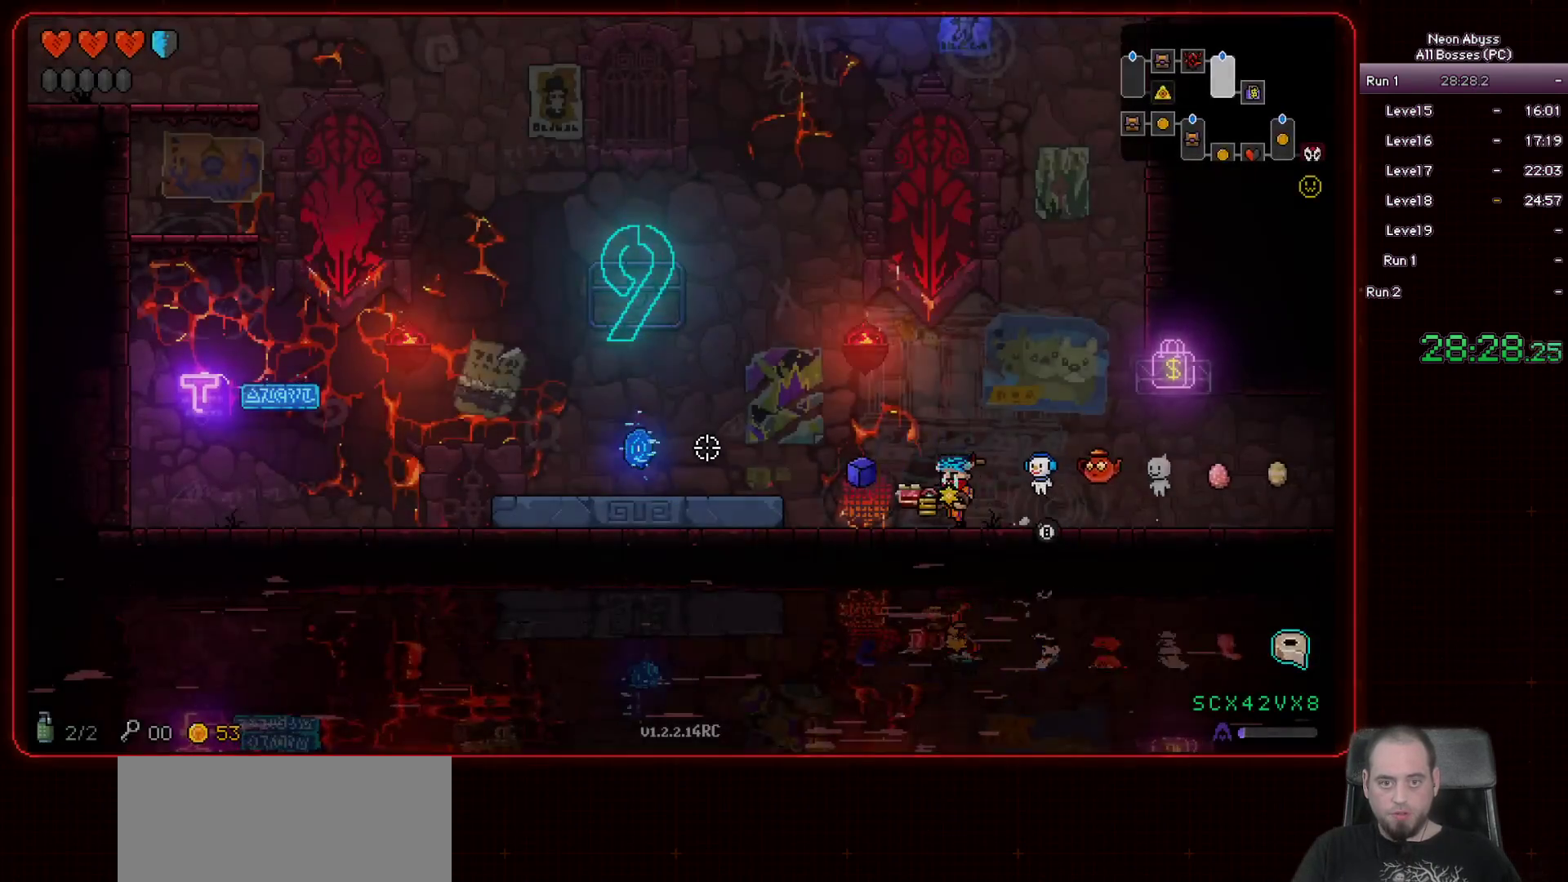
{"keys": ["a"], "mouse": [], "events": [[133, "space", "up"]]}
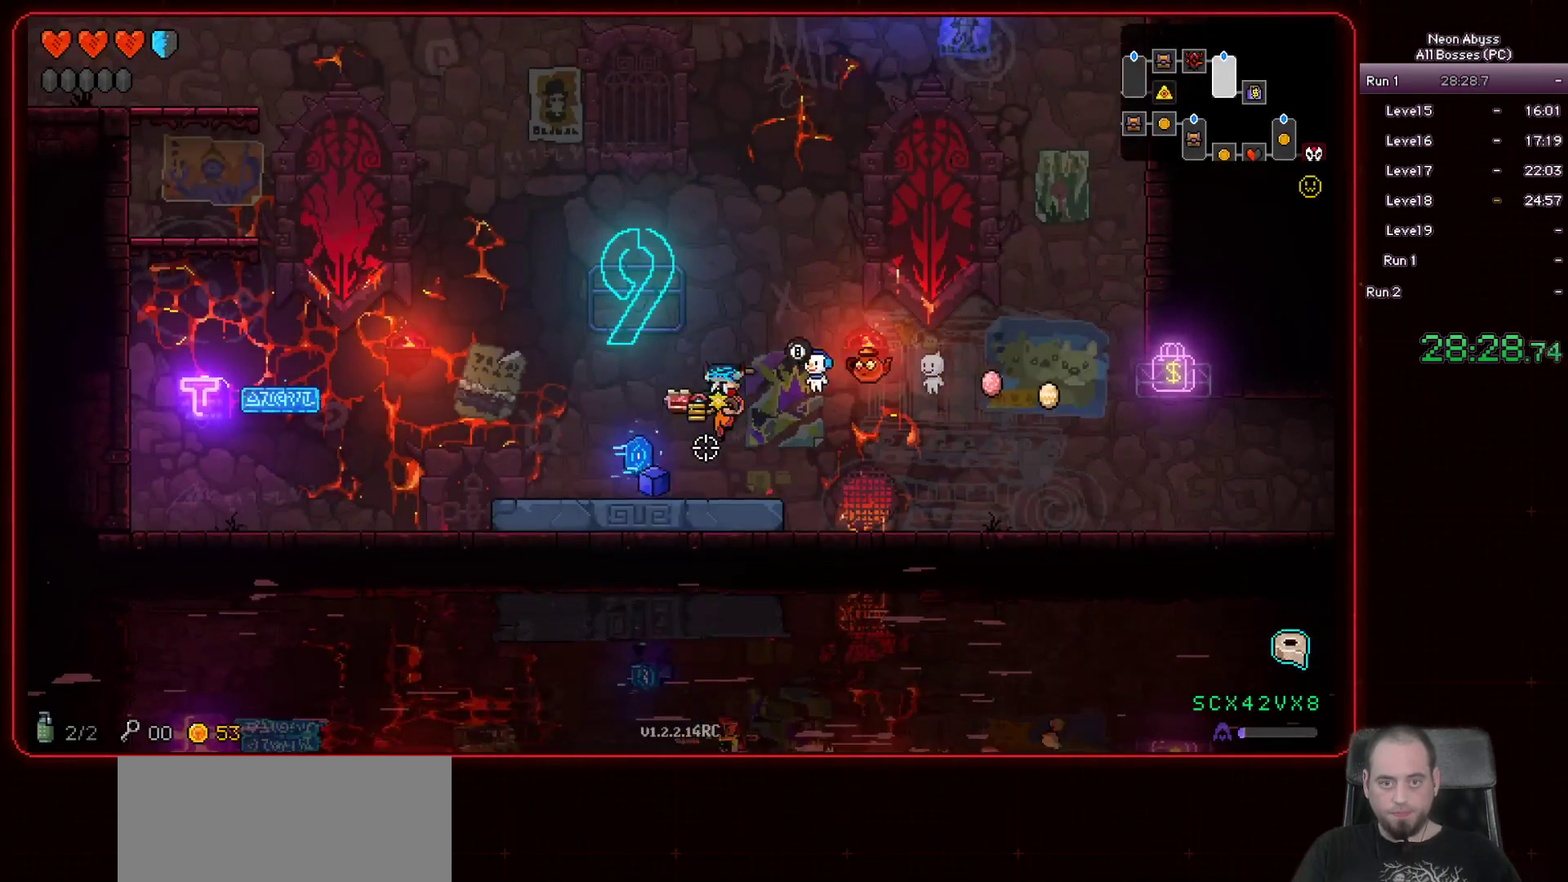
{"keys": [], "mouse": [], "events": [[117, "a", "up"], [150, "e", "down"], [267, "e", "up"]]}